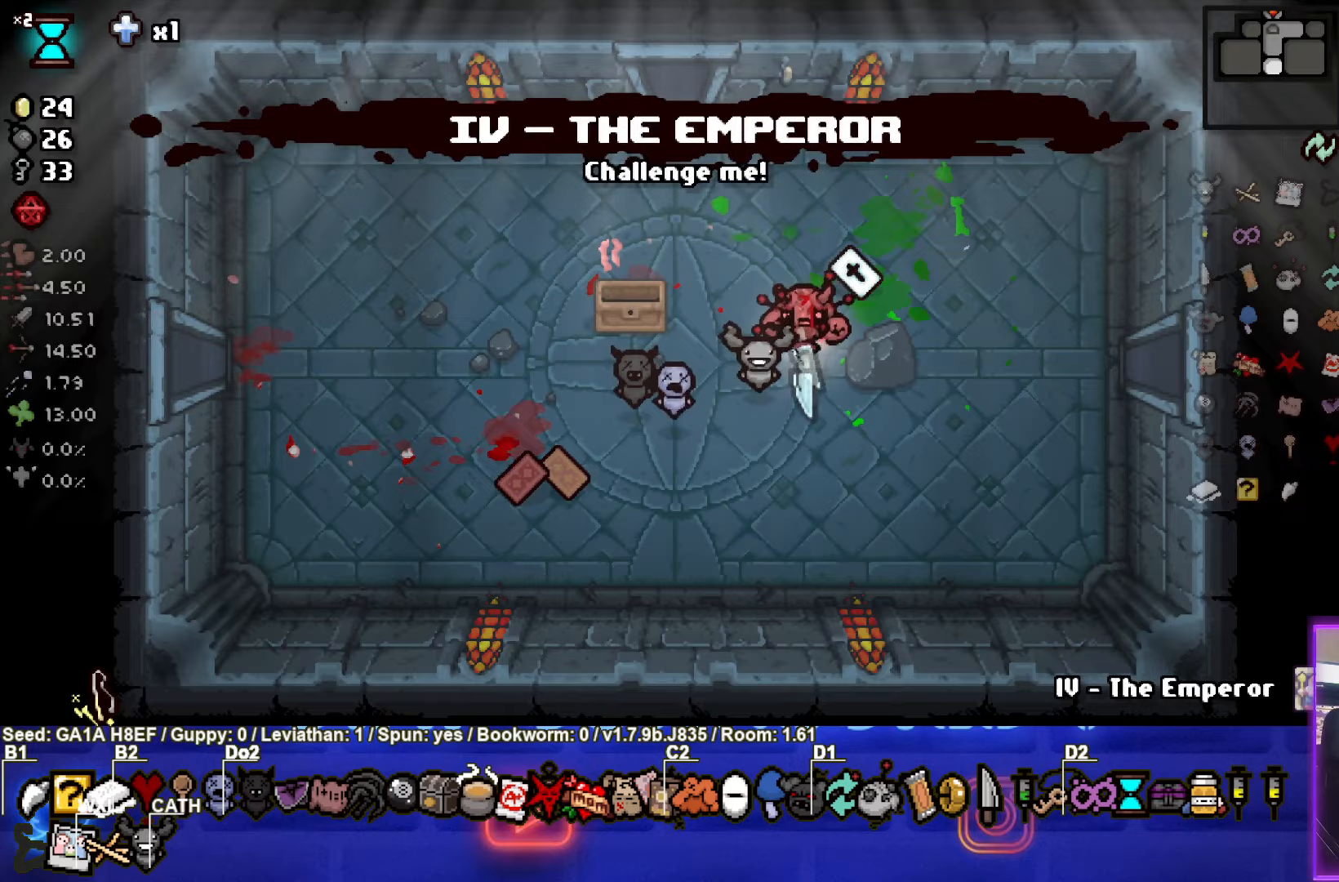
Gameplay with a controller (PlayStation layout); each line is a JSON object with the inputs held at the frame after it. "events" lists button and stick changes between this image and that frame as [ms after this image, input, new state], when the widget could be followed in between. Not read: L3 R3 right_stick.
{"buttons": [], "left_stick": "left", "events": [[317, "left_stick", "left"]]}
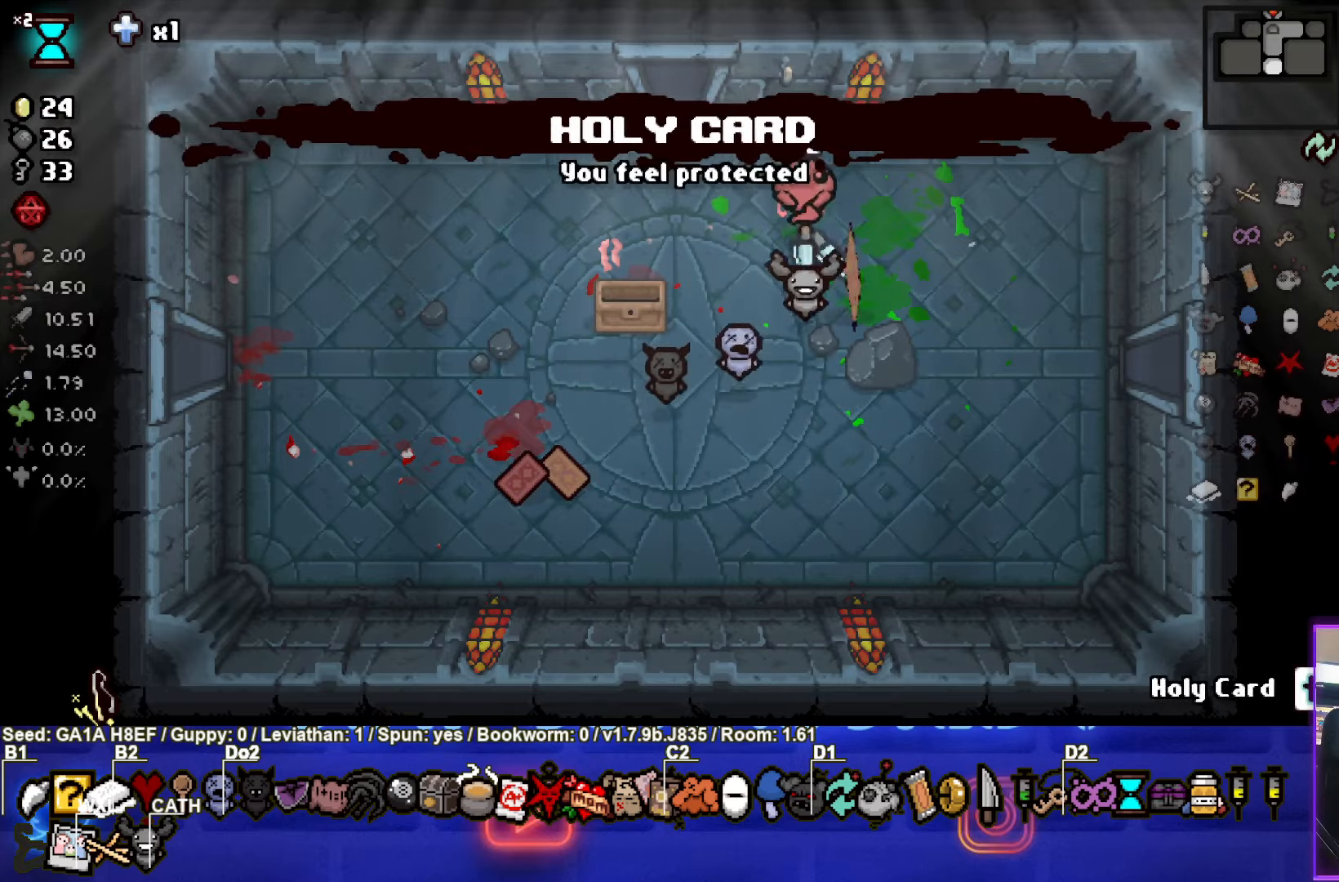
{"buttons": [], "left_stick": "left", "events": [[50, "left_stick", "down-left"], [183, "left_stick", "center"], [450, "left_stick", "left"]]}
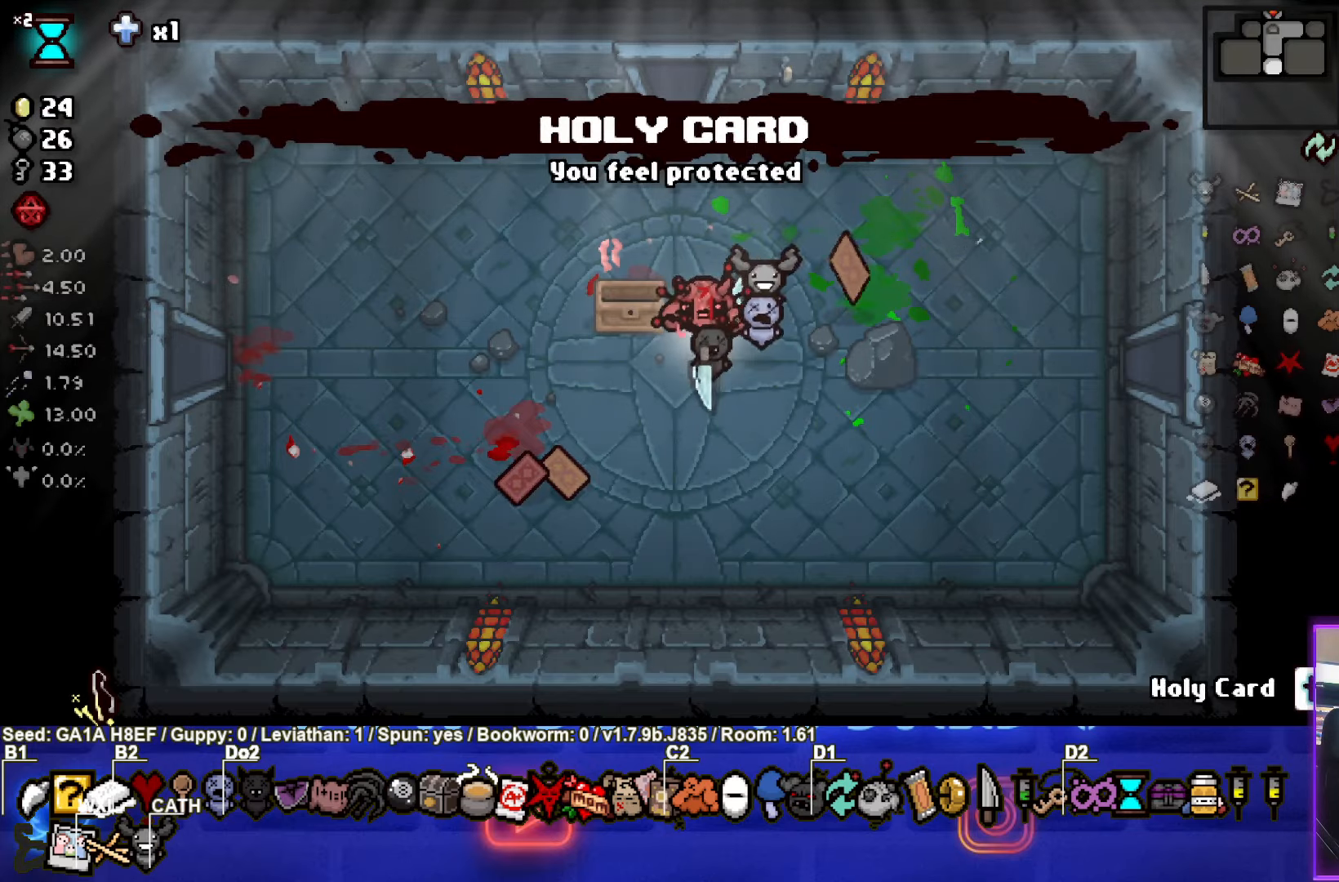
{"buttons": [], "left_stick": "left", "events": []}
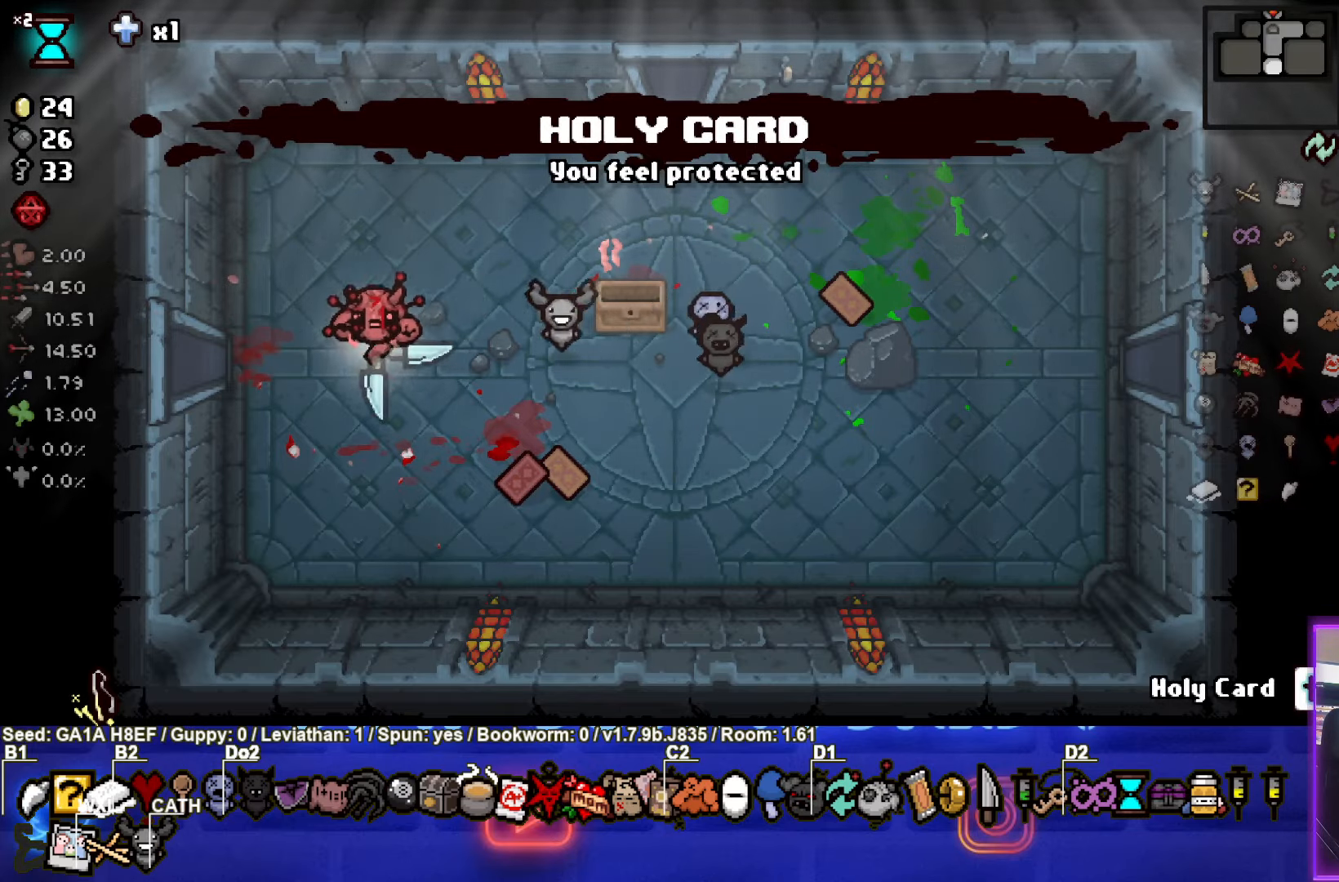
{"buttons": [], "left_stick": "center", "events": [[367, "left_stick", "center"]]}
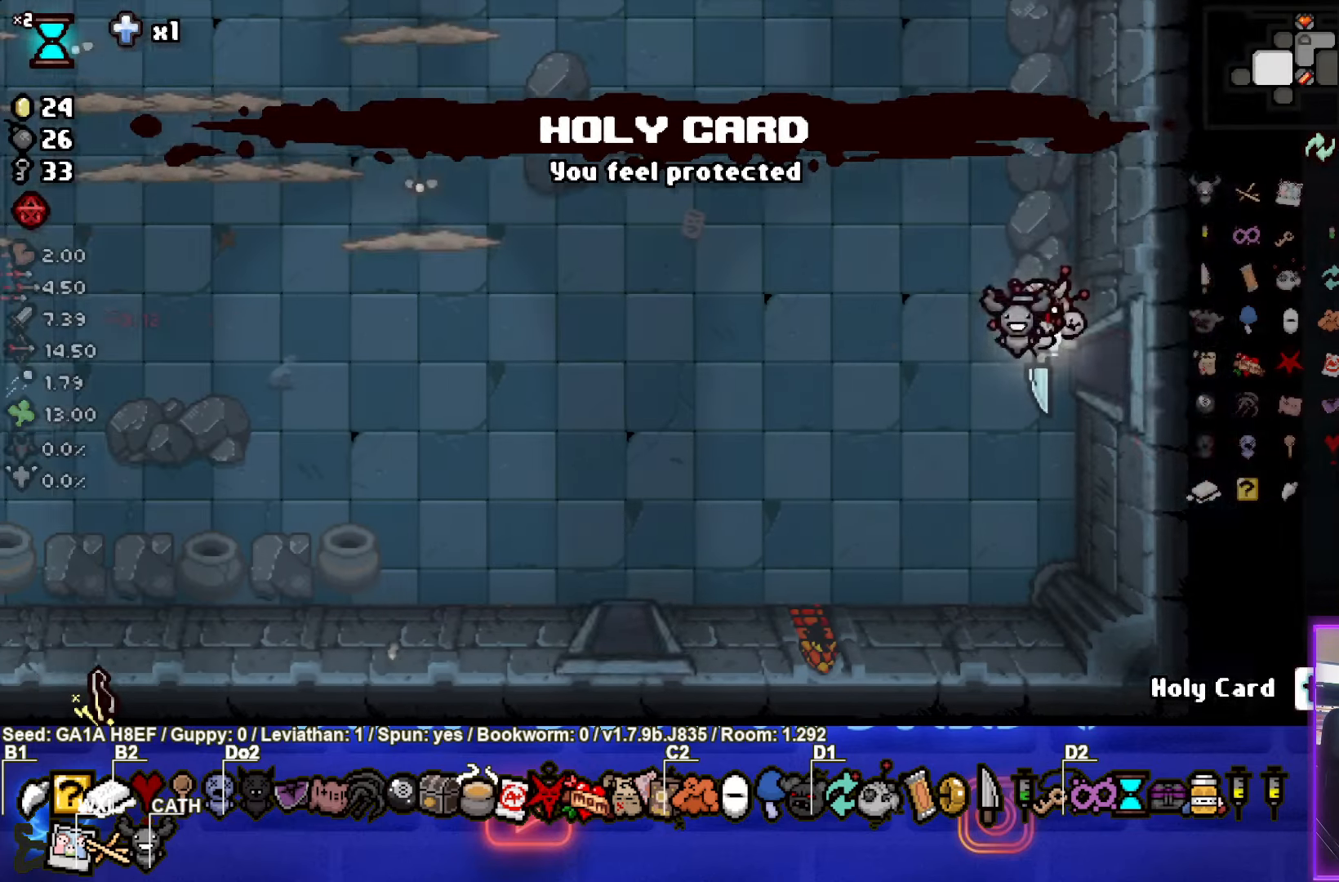
{"buttons": ["SQUARE"], "left_stick": "left", "events": [[283, "left_stick", "left"], [333, "SQUARE", "down"]]}
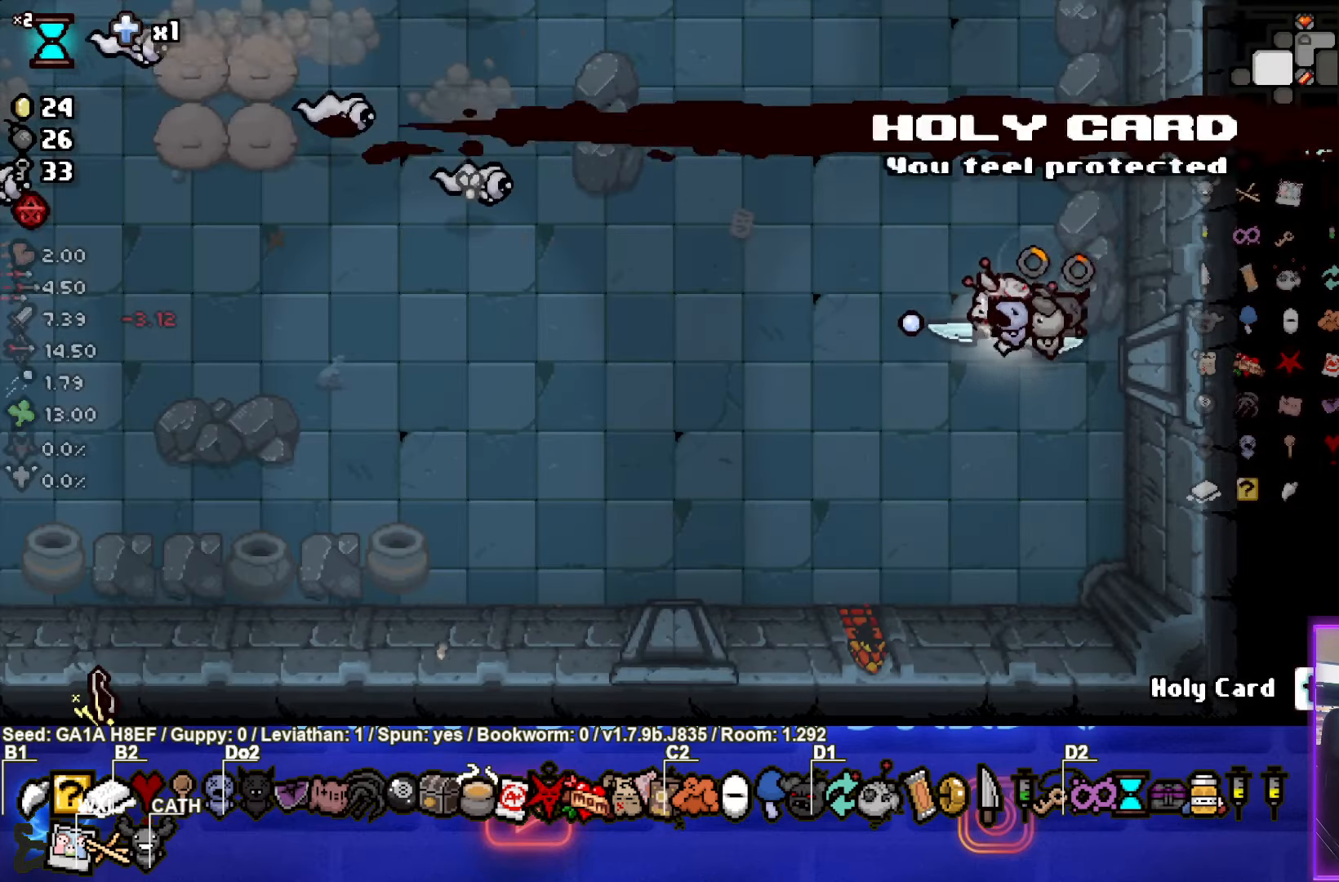
{"buttons": [], "left_stick": "up", "events": [[267, "SQUARE", "up"], [367, "left_stick", "up"]]}
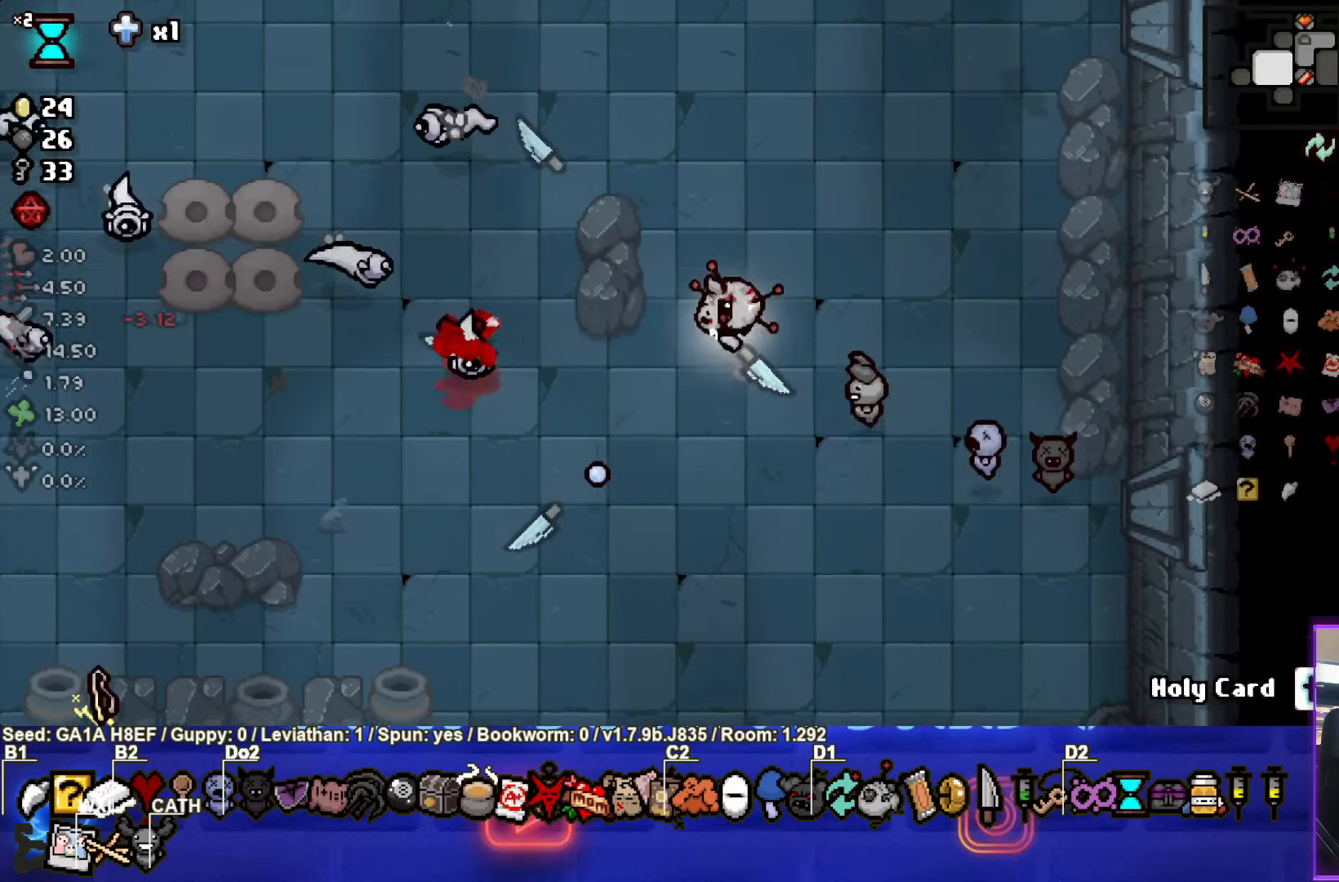
{"buttons": ["SQUARE"], "left_stick": "down-right", "events": [[100, "left_stick", "up-right"], [217, "left_stick", "right"], [367, "left_stick", "down-right"], [450, "SQUARE", "down"]]}
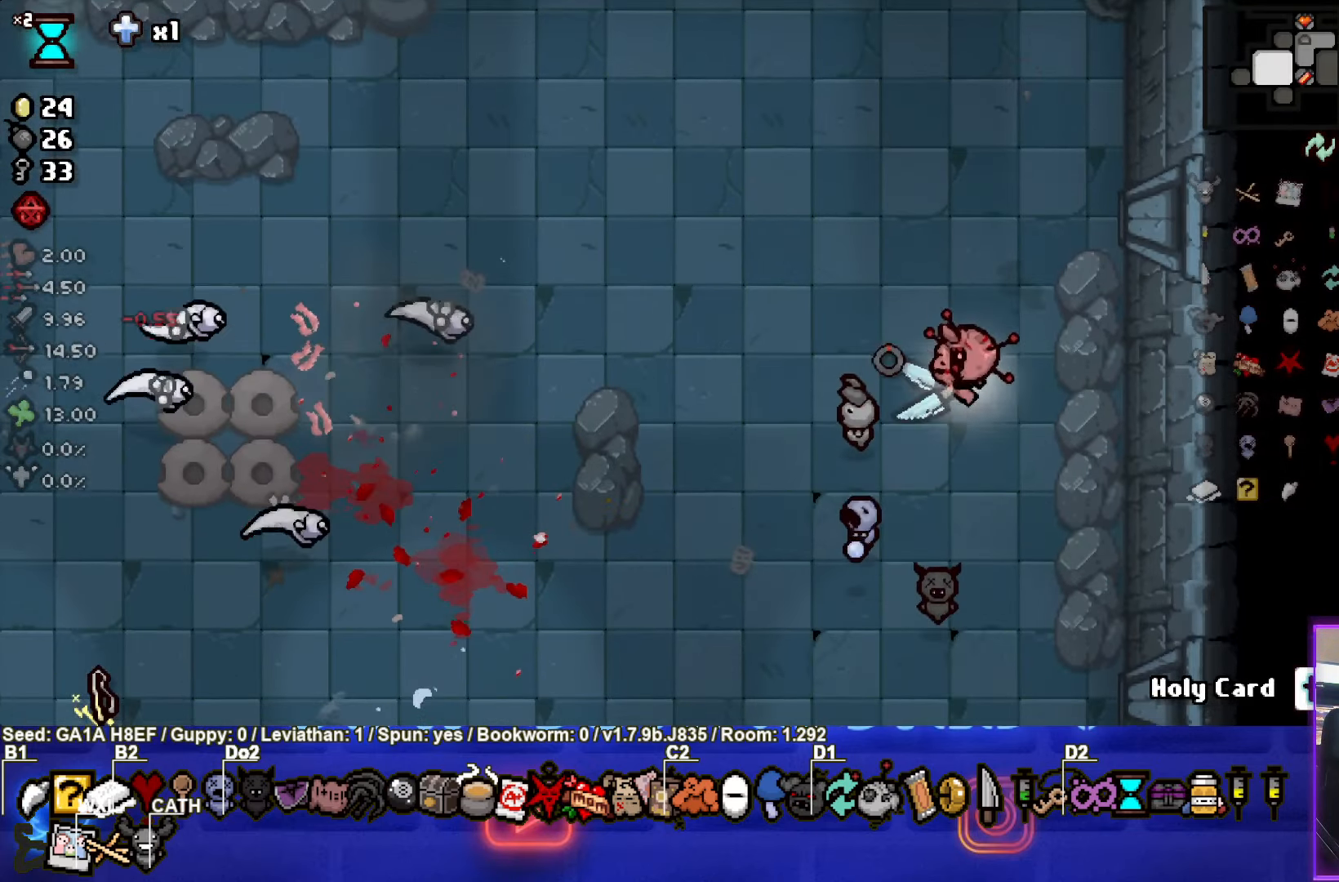
{"buttons": [], "left_stick": "right", "events": [[167, "left_stick", "left"], [333, "SQUARE", "up"], [350, "left_stick", "right"]]}
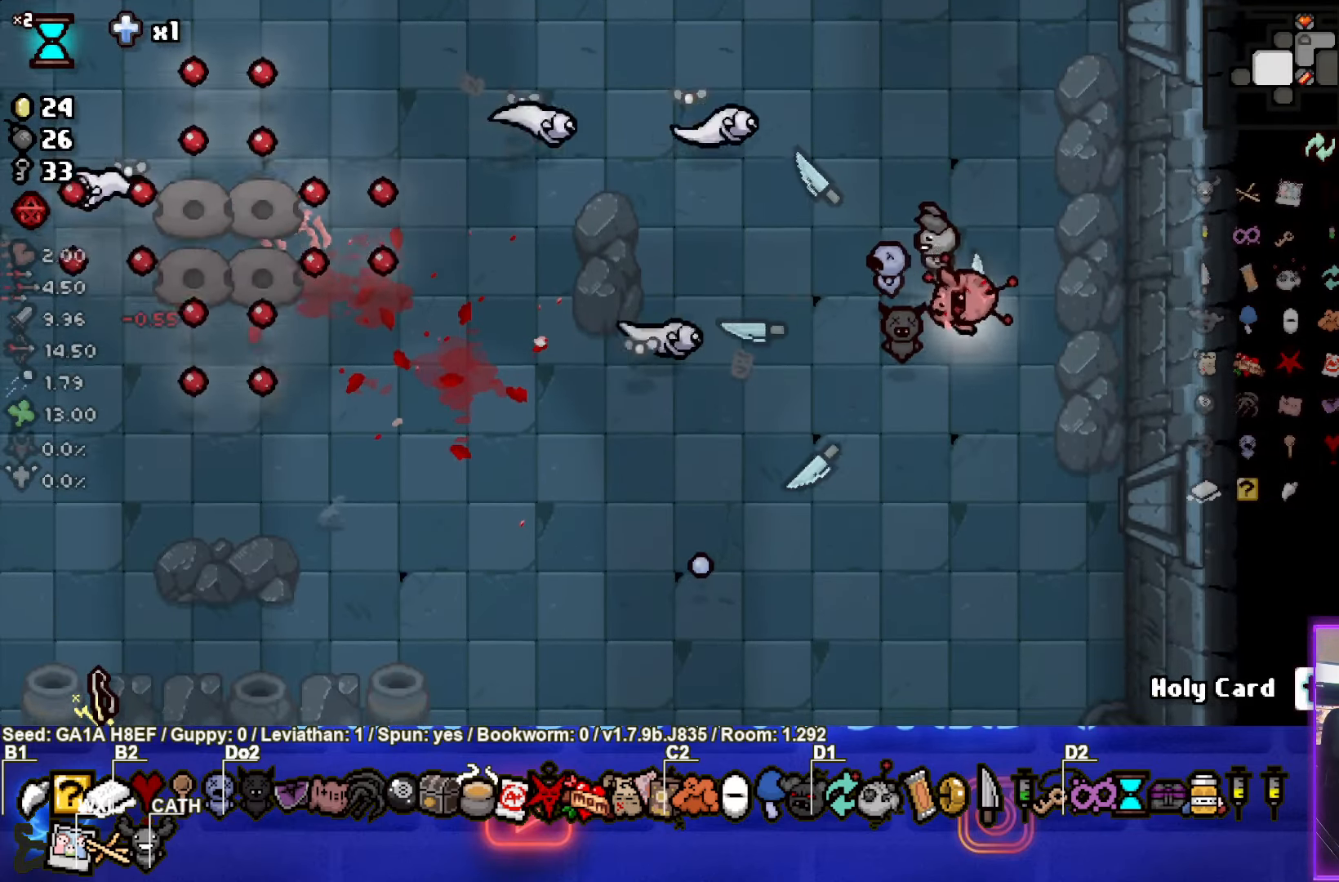
{"buttons": ["TRIANGLE"], "left_stick": "center", "events": [[117, "left_stick", "down-right"], [300, "TRIANGLE", "down"], [367, "left_stick", "center"]]}
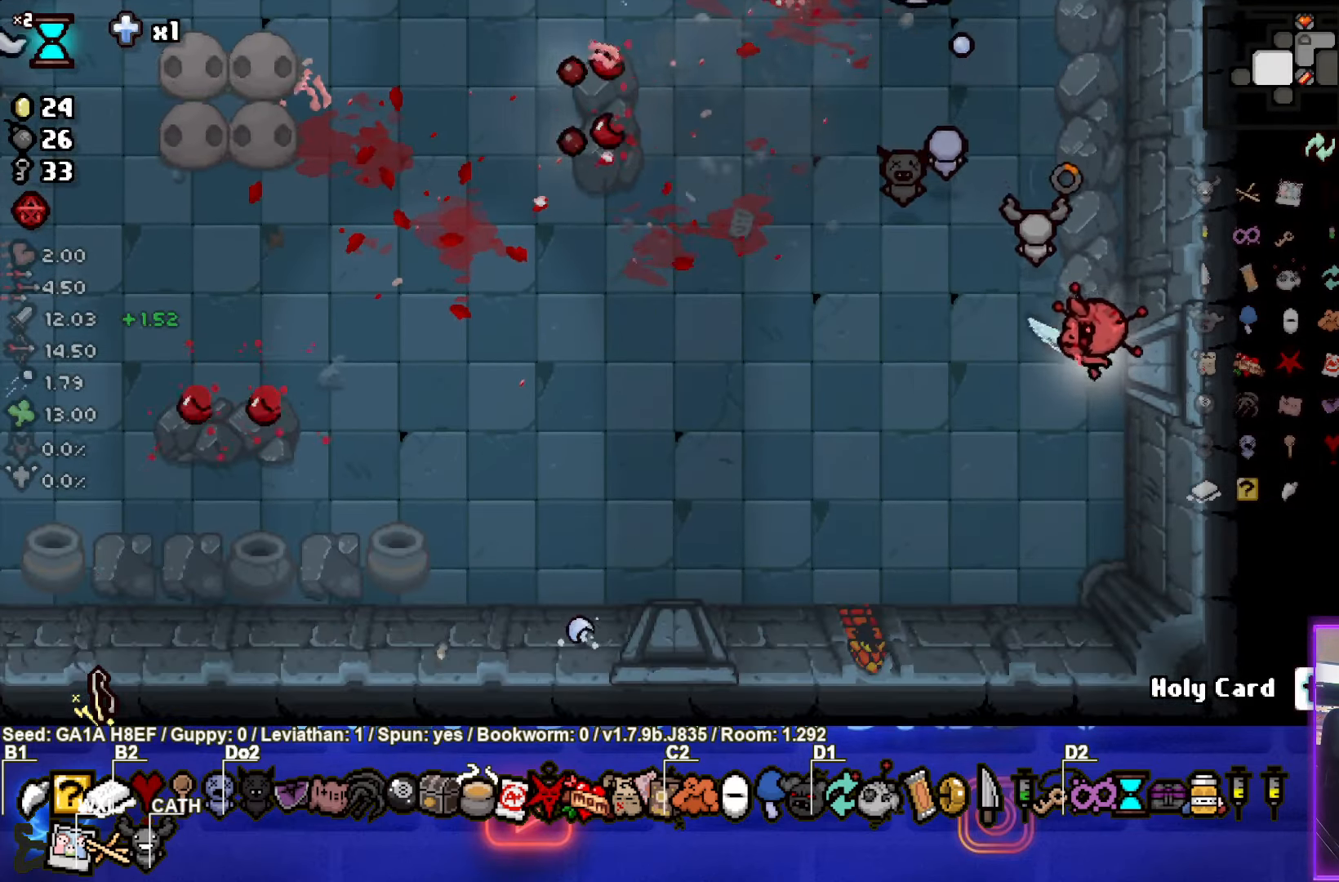
{"buttons": [], "left_stick": "right", "events": [[83, "left_stick", "left"], [233, "left_stick", "up"], [483, "TRIANGLE", "up"], [500, "left_stick", "right"]]}
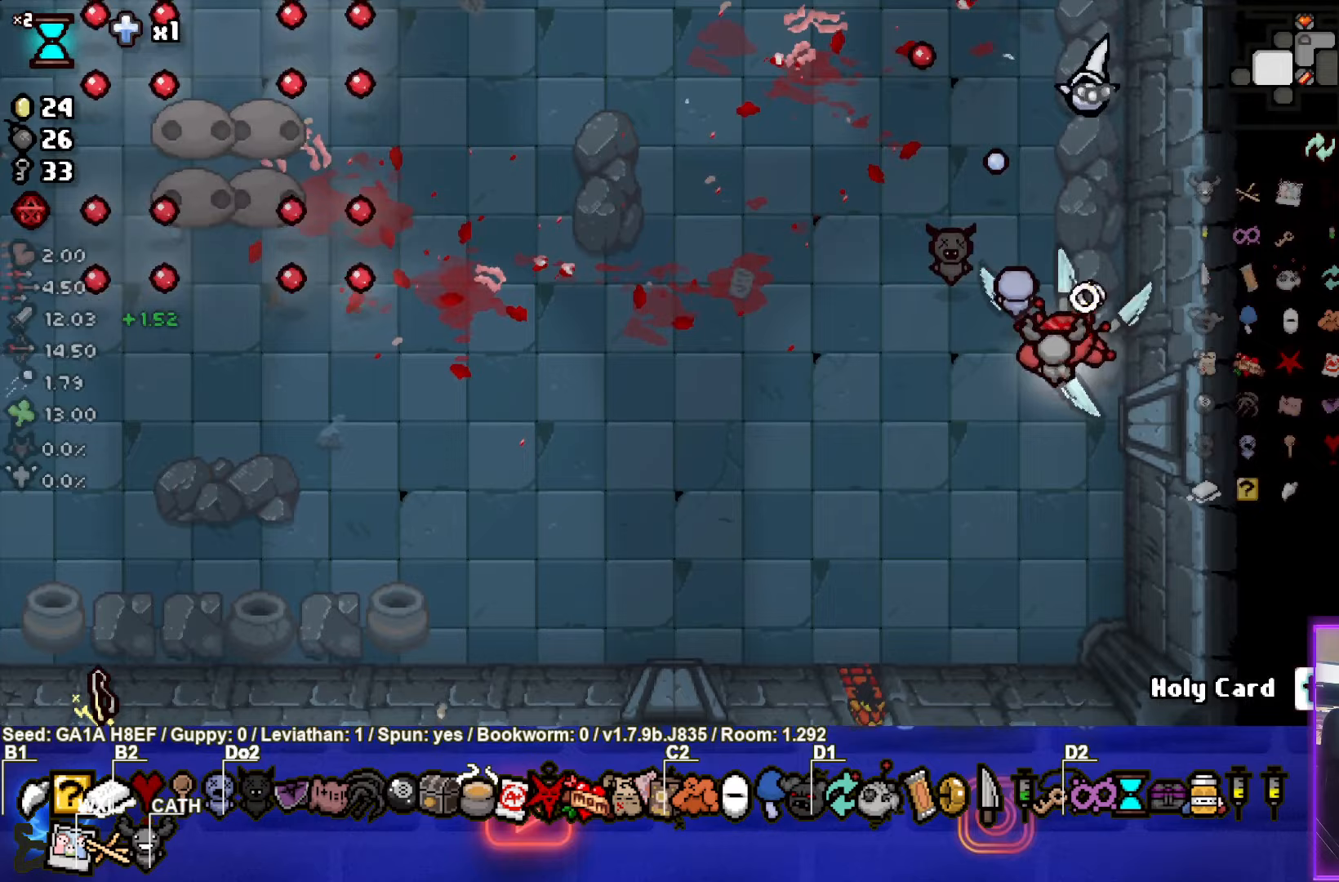
{"buttons": ["SQUARE"], "left_stick": "up-left", "events": [[133, "left_stick", "down-left"], [383, "left_stick", "up-left"], [433, "SQUARE", "down"]]}
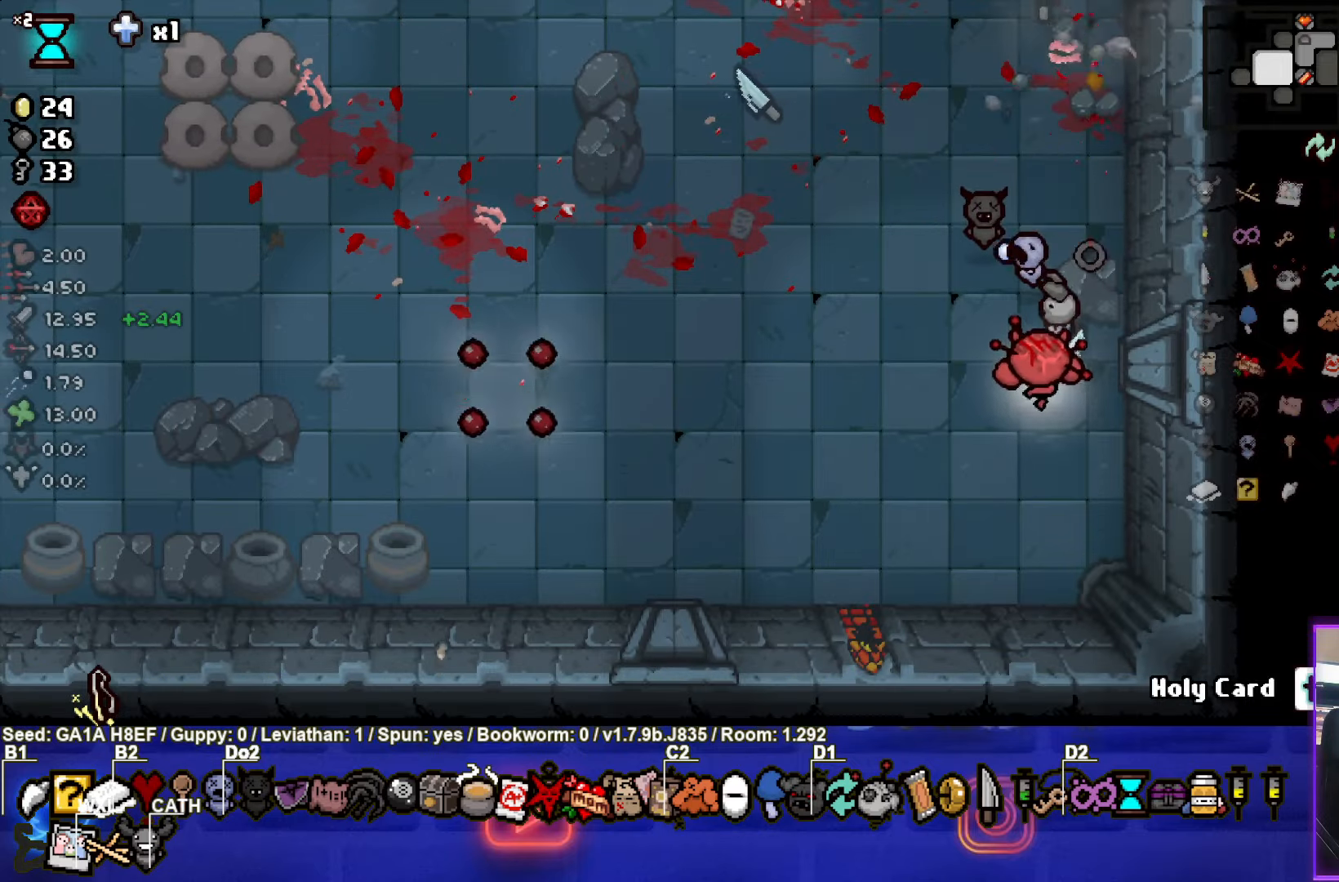
{"buttons": ["SQUARE"], "left_stick": "left", "events": [[300, "left_stick", "left"]]}
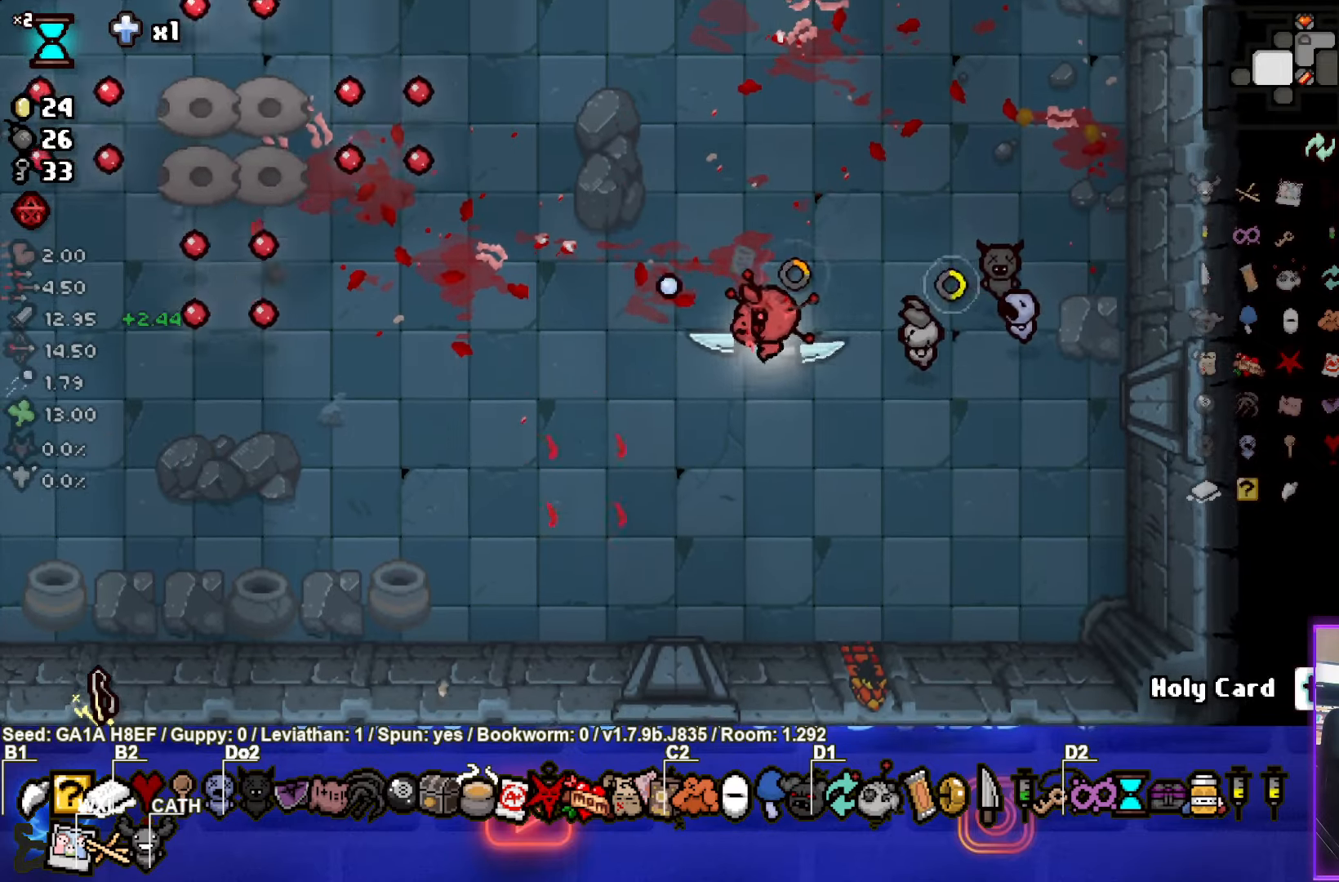
{"buttons": ["SQUARE"], "left_stick": "left", "events": []}
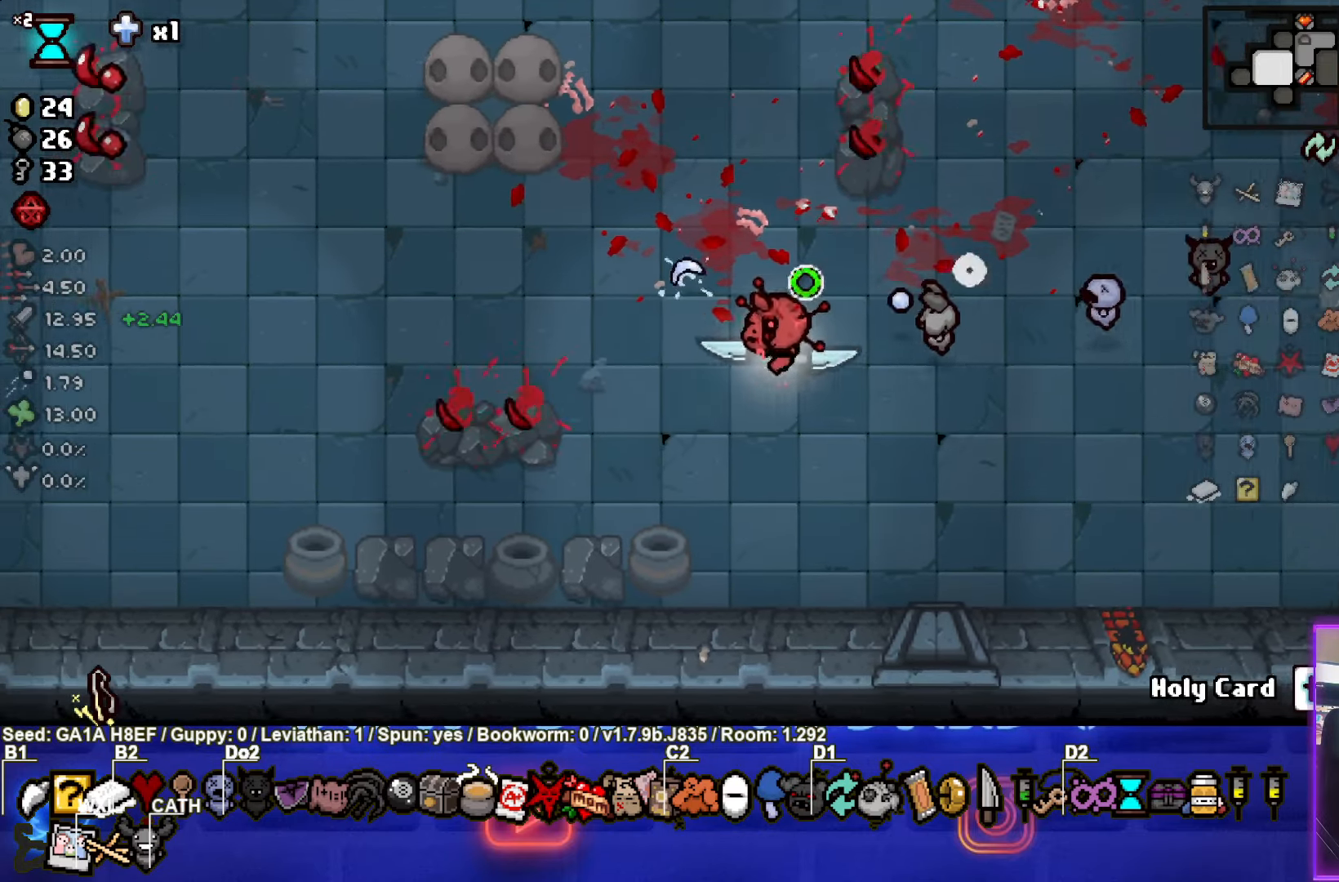
{"buttons": ["SQUARE"], "left_stick": "left", "events": [[50, "left_stick", "down-left"], [267, "left_stick", "left"]]}
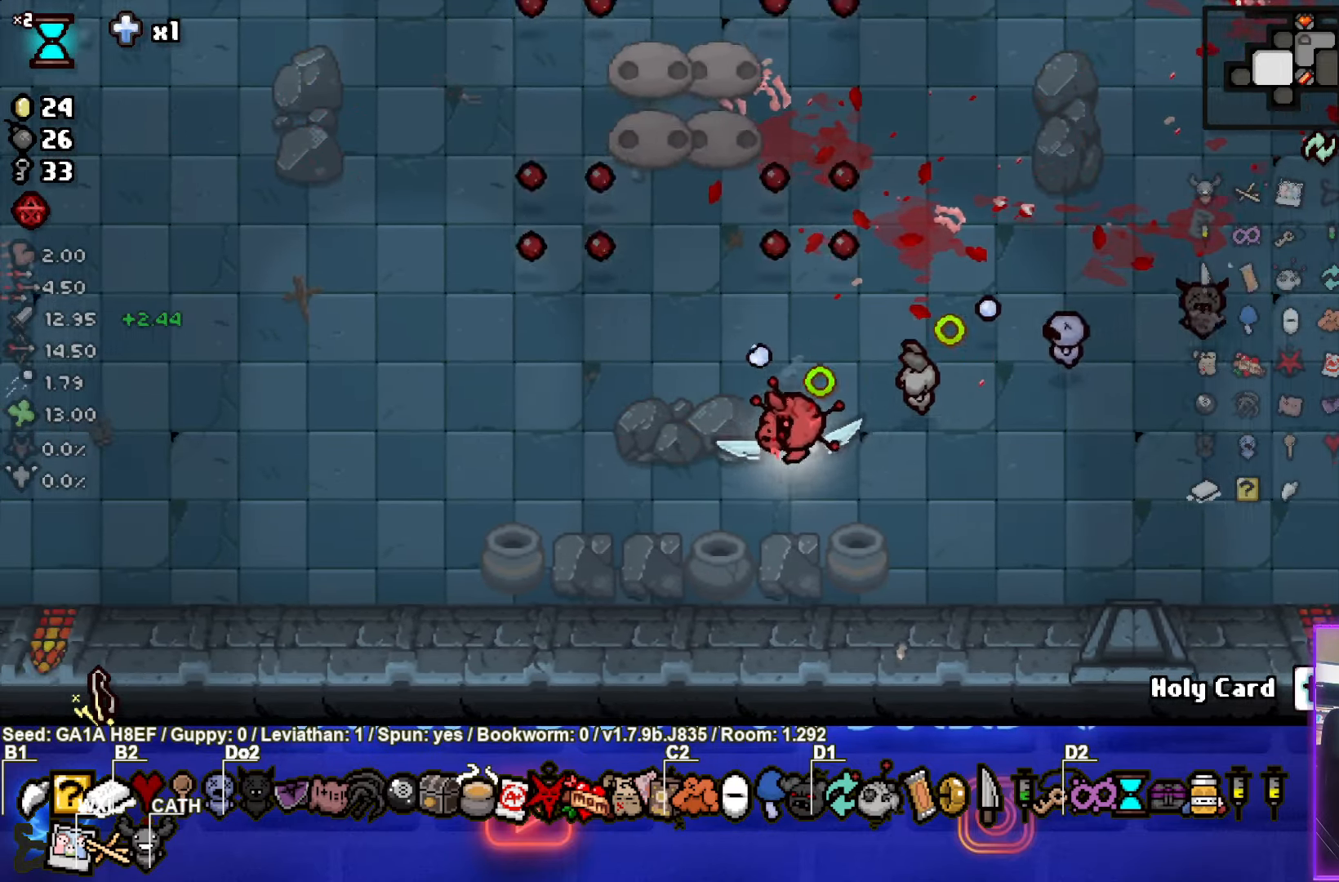
{"buttons": ["SQUARE"], "left_stick": "left", "events": [[17, "left_stick", "up-left"], [483, "left_stick", "left"]]}
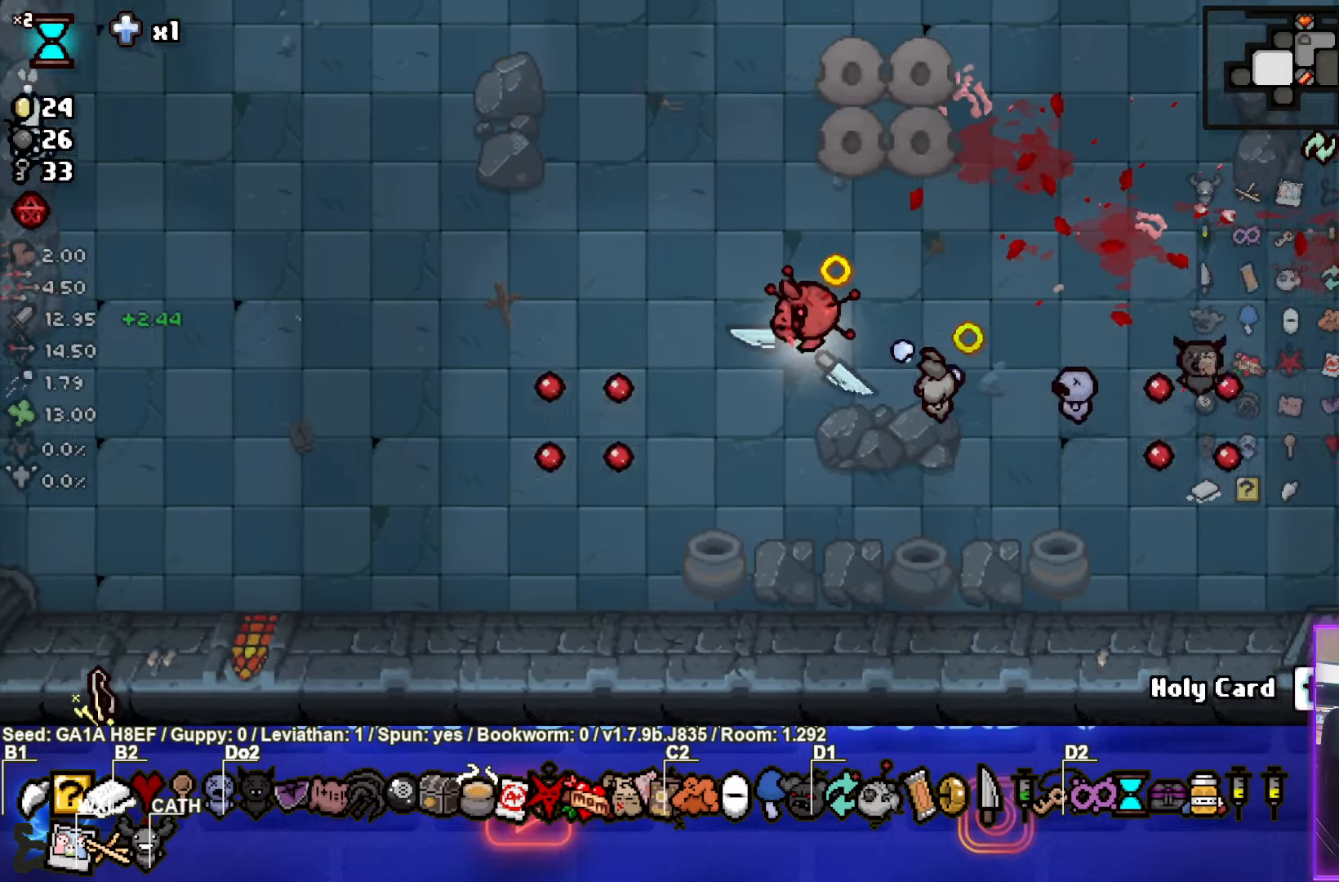
{"buttons": ["SQUARE"], "left_stick": "left", "events": []}
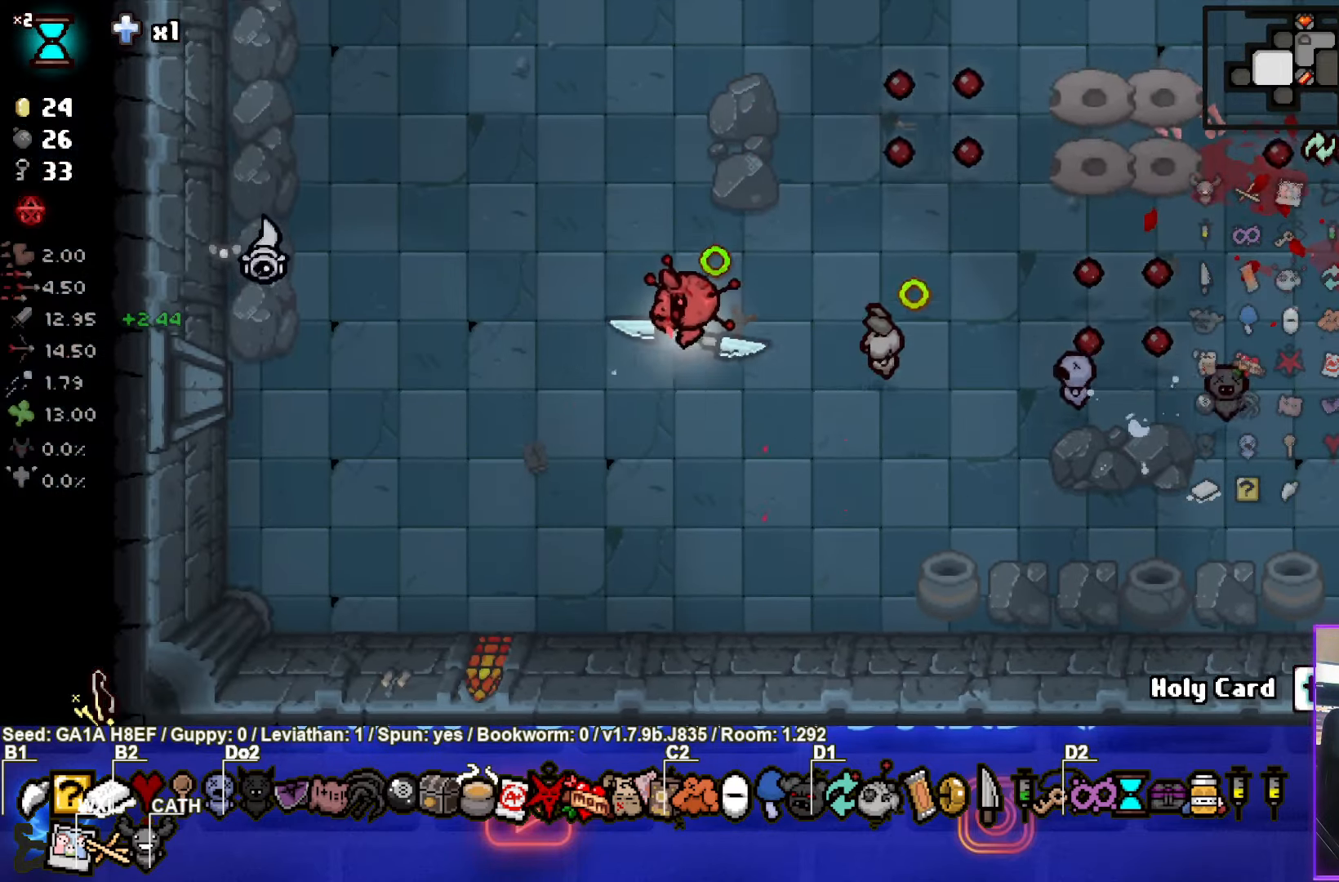
{"buttons": [], "left_stick": "right", "events": [[183, "left_stick", "center"], [200, "SQUARE", "up"], [283, "left_stick", "right"]]}
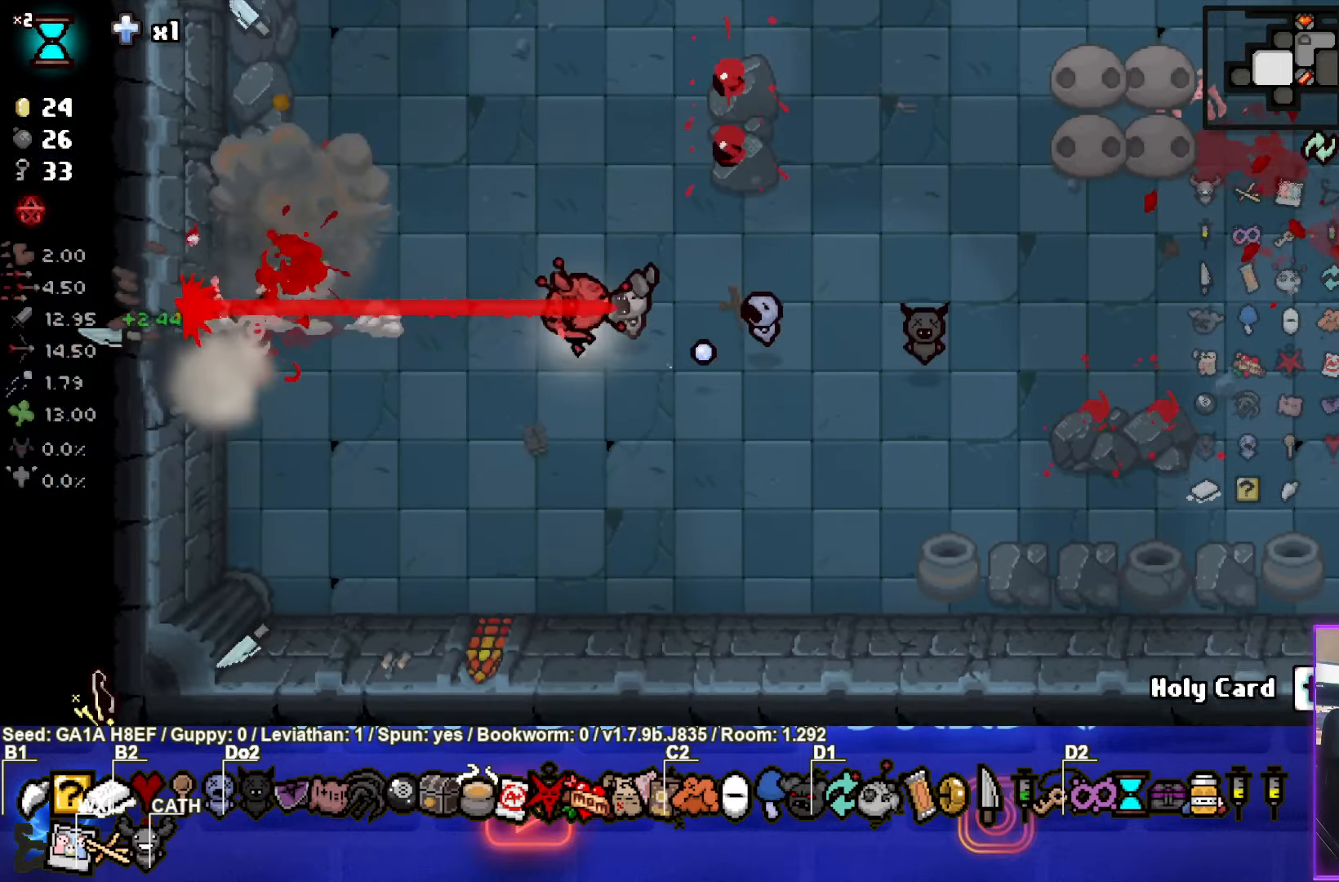
{"buttons": [], "left_stick": "up-left", "events": [[133, "left_stick", "down-left"], [367, "left_stick", "center"], [483, "left_stick", "up-left"]]}
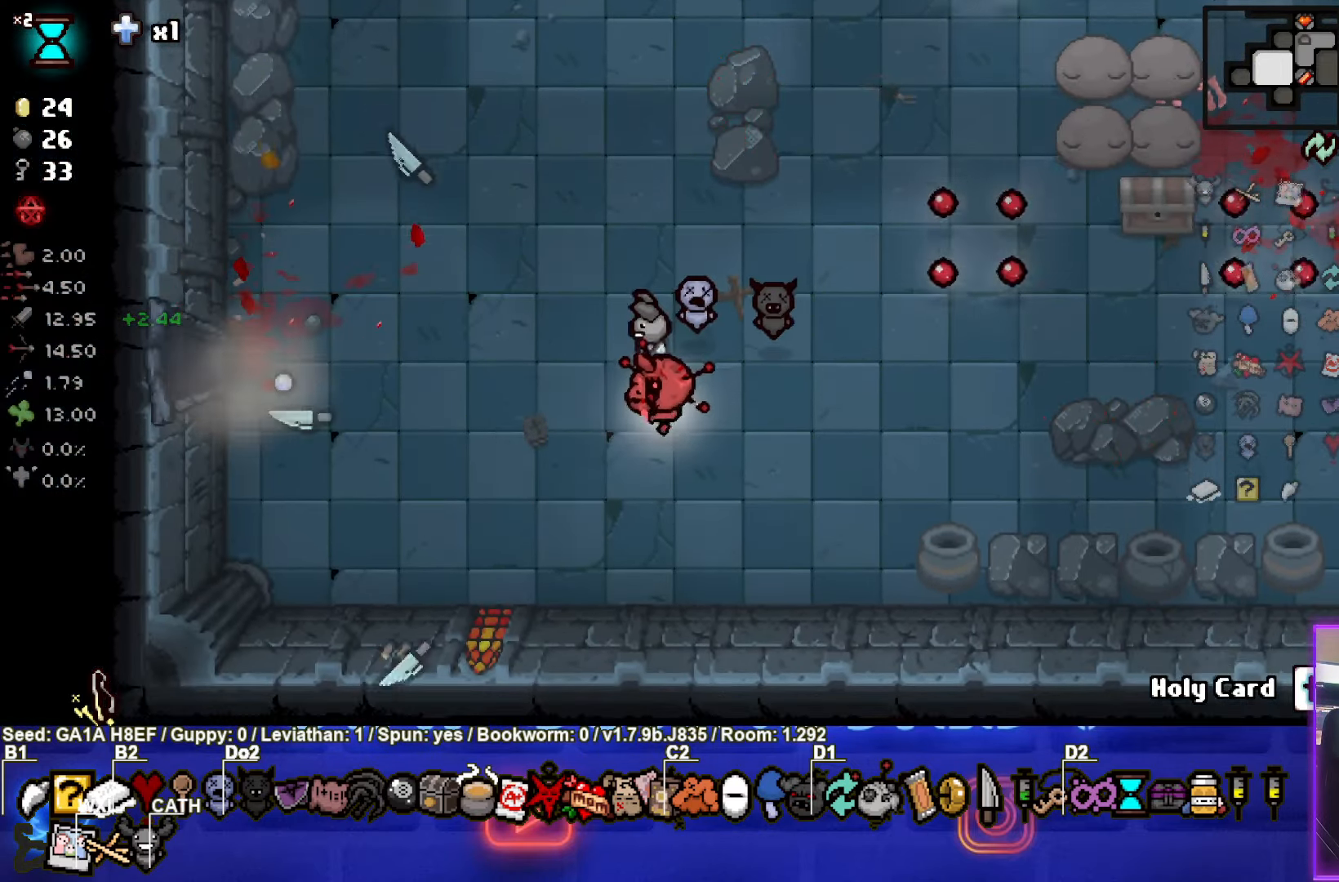
{"buttons": [], "left_stick": "left", "events": [[400, "left_stick", "left"]]}
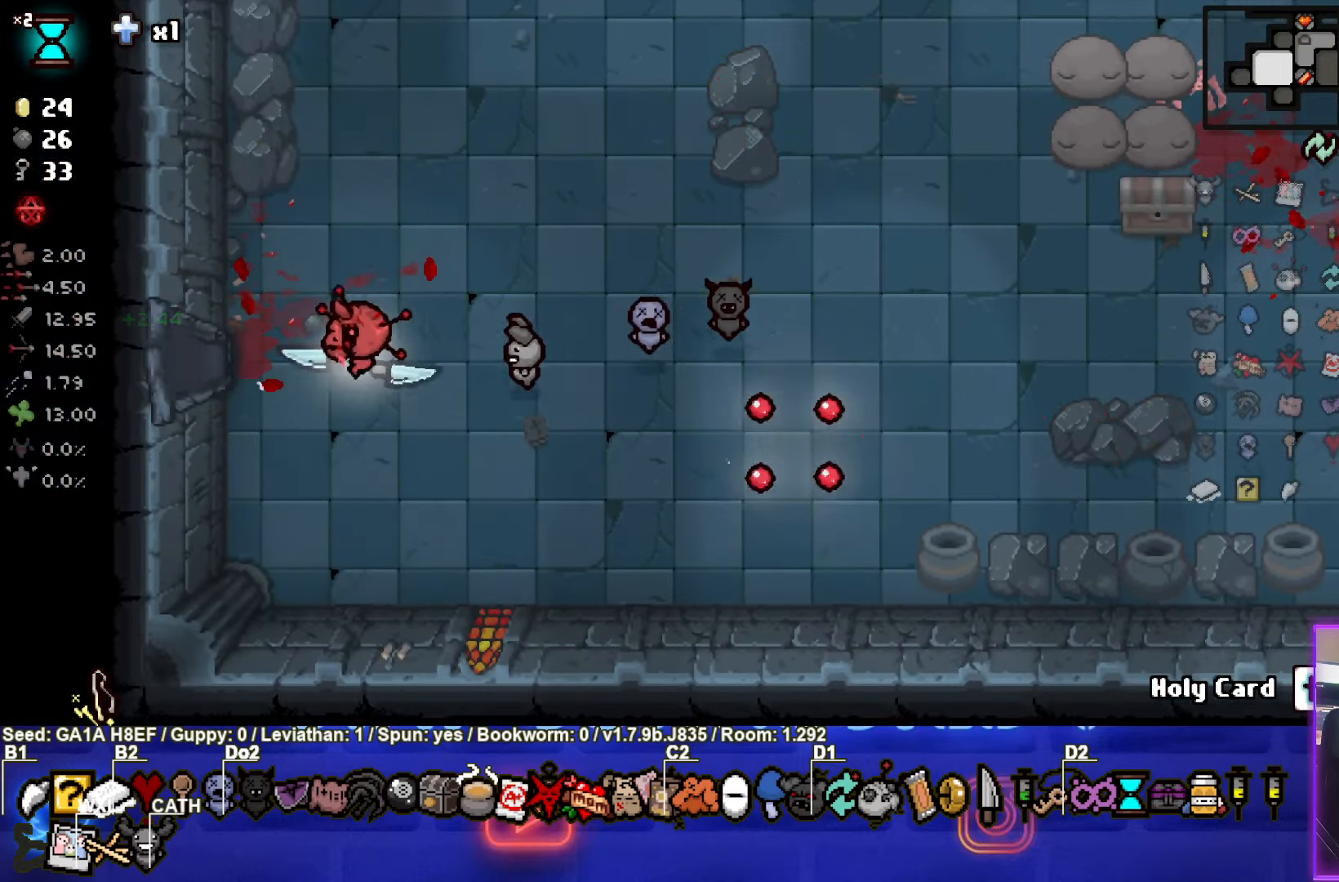
{"buttons": [], "left_stick": "center", "events": [[317, "left_stick", "center"]]}
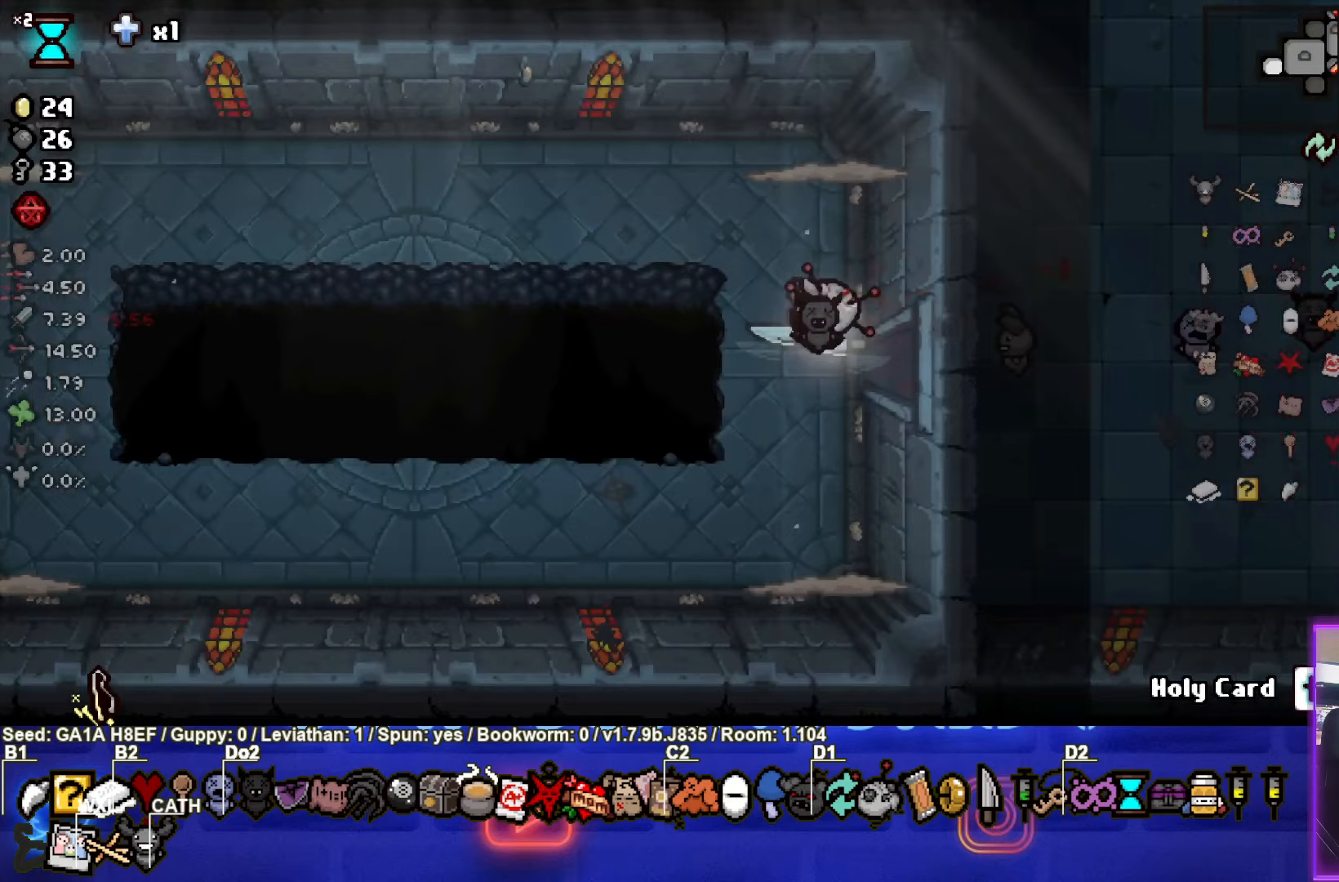
{"buttons": ["SQUARE"], "left_stick": "left", "events": [[317, "SQUARE", "down"], [367, "left_stick", "left"]]}
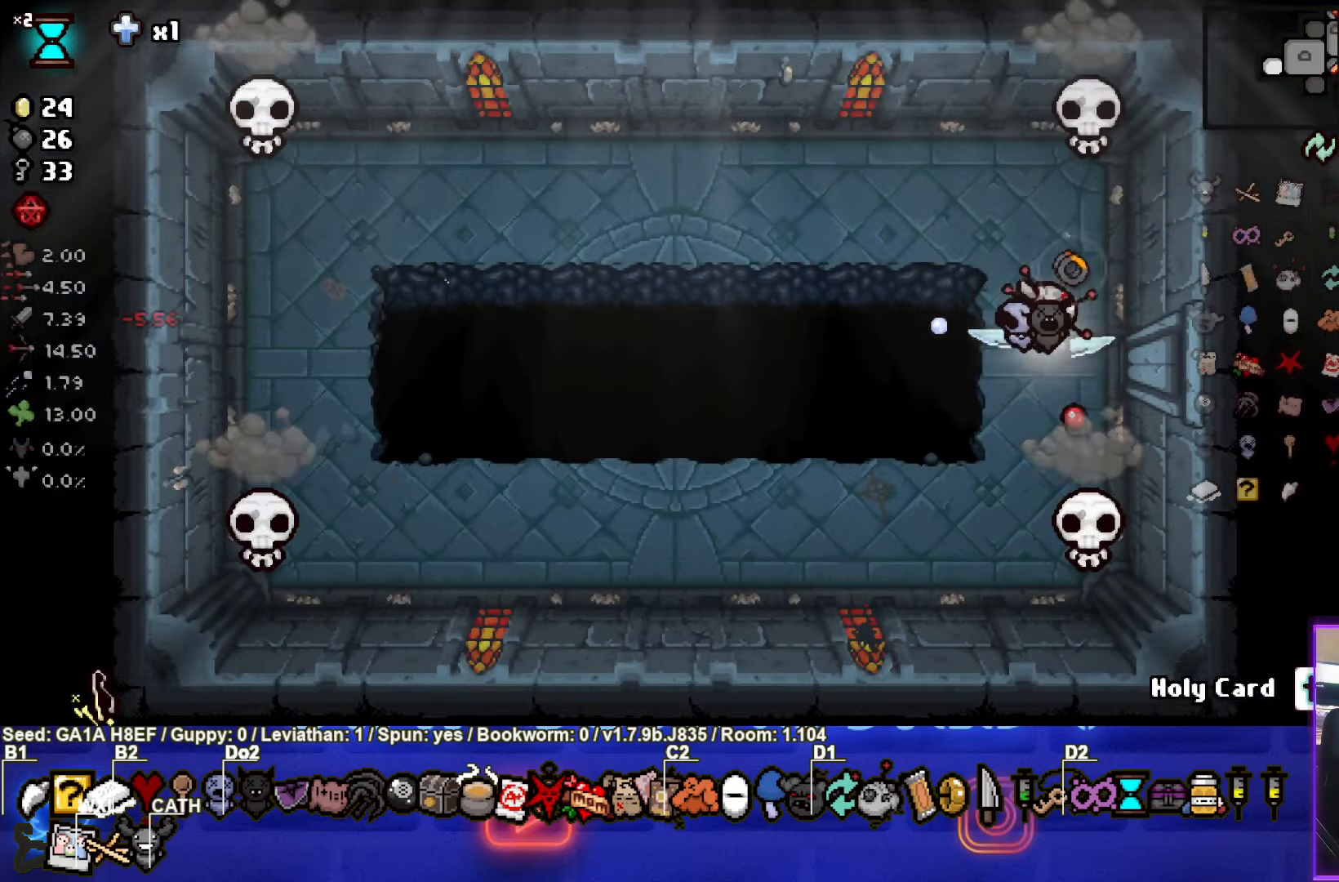
{"buttons": [], "left_stick": "up-left", "events": [[17, "CROSS", "down"], [33, "left_stick", "down"], [117, "SQUARE", "up"], [117, "left_stick", "right"], [233, "CROSS", "up"], [317, "left_stick", "up-left"]]}
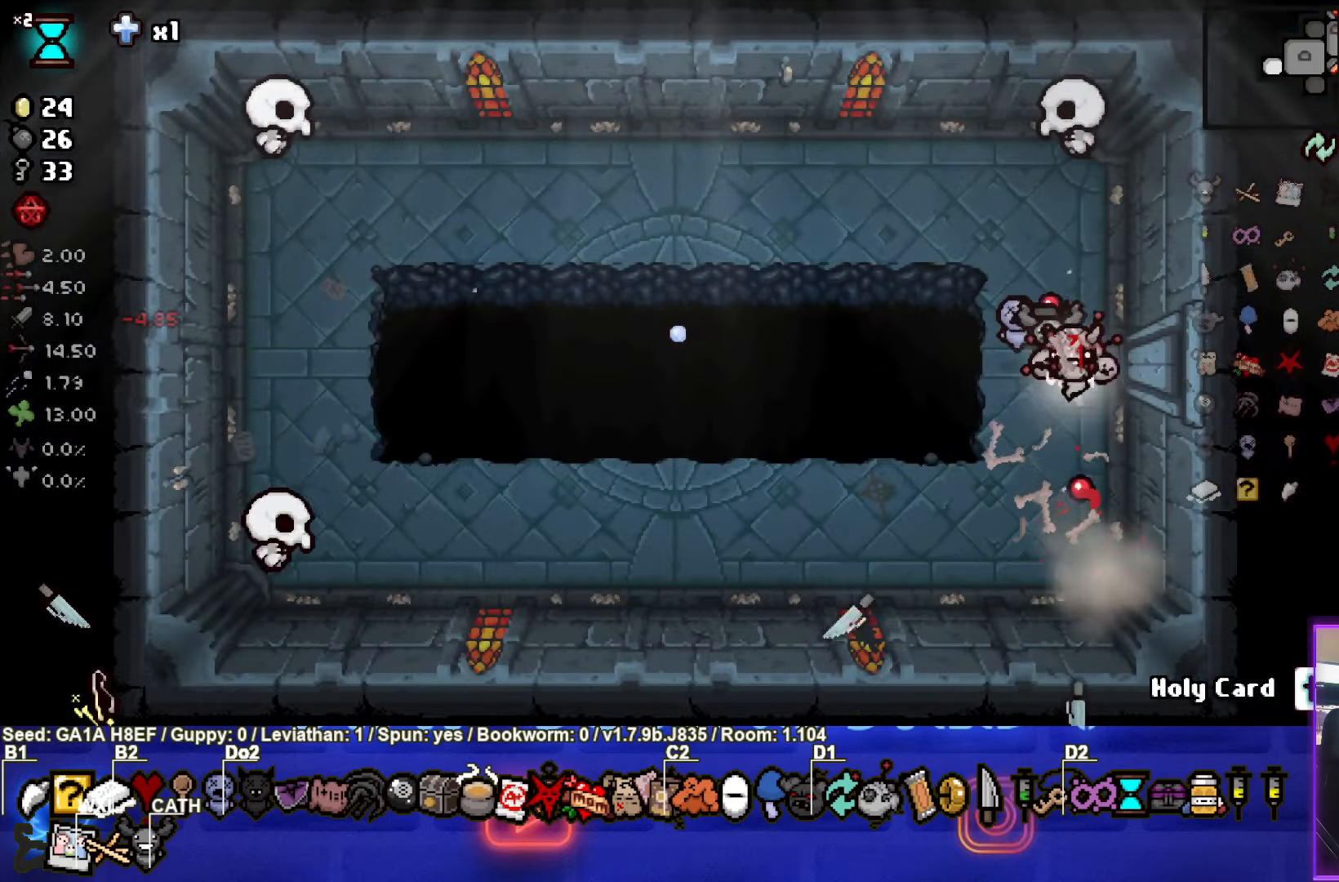
{"buttons": ["CIRCLE"], "left_stick": "up-left", "events": [[217, "CIRCLE", "down"]]}
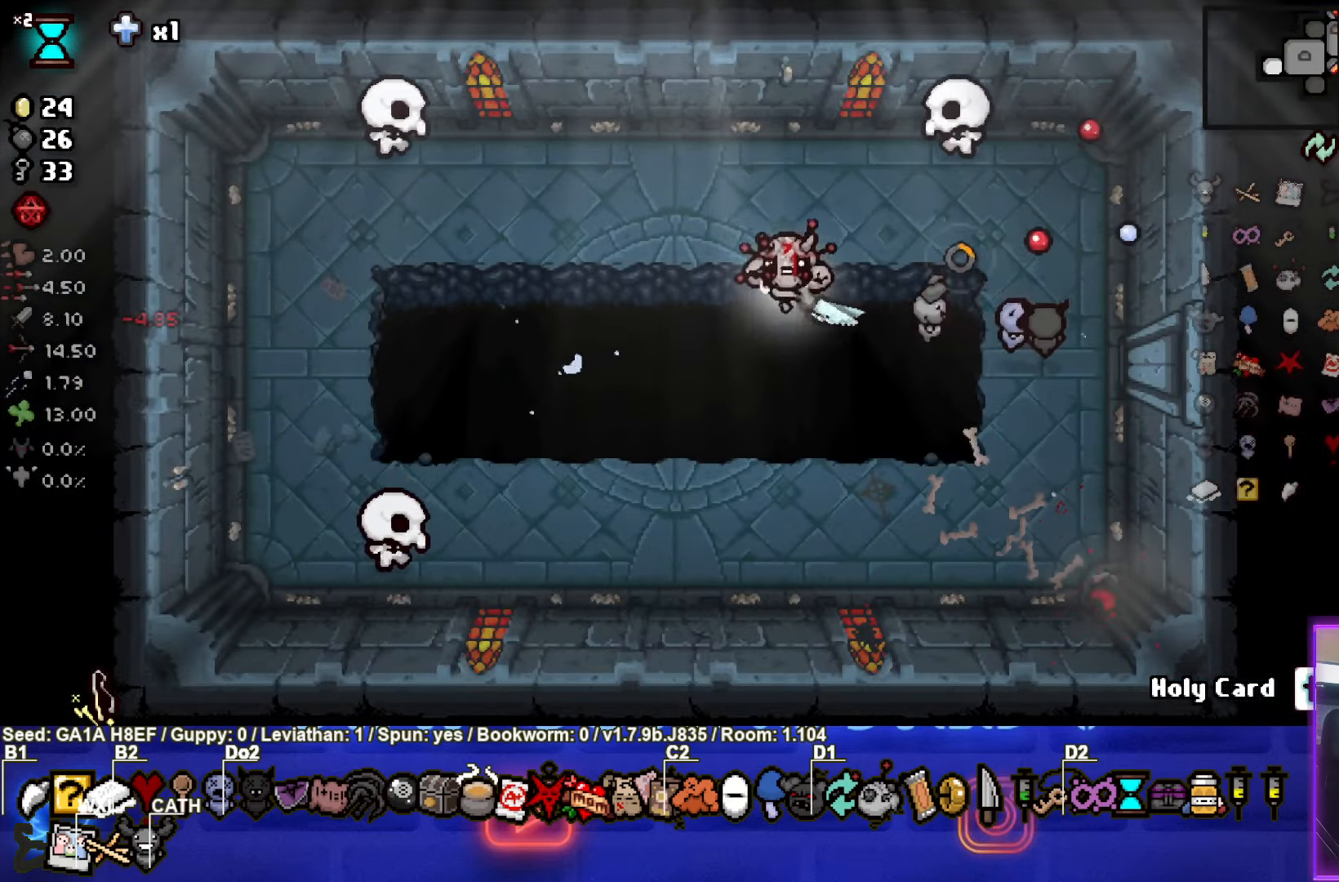
{"buttons": [], "left_stick": "down", "events": [[267, "CIRCLE", "up"], [333, "left_stick", "down"]]}
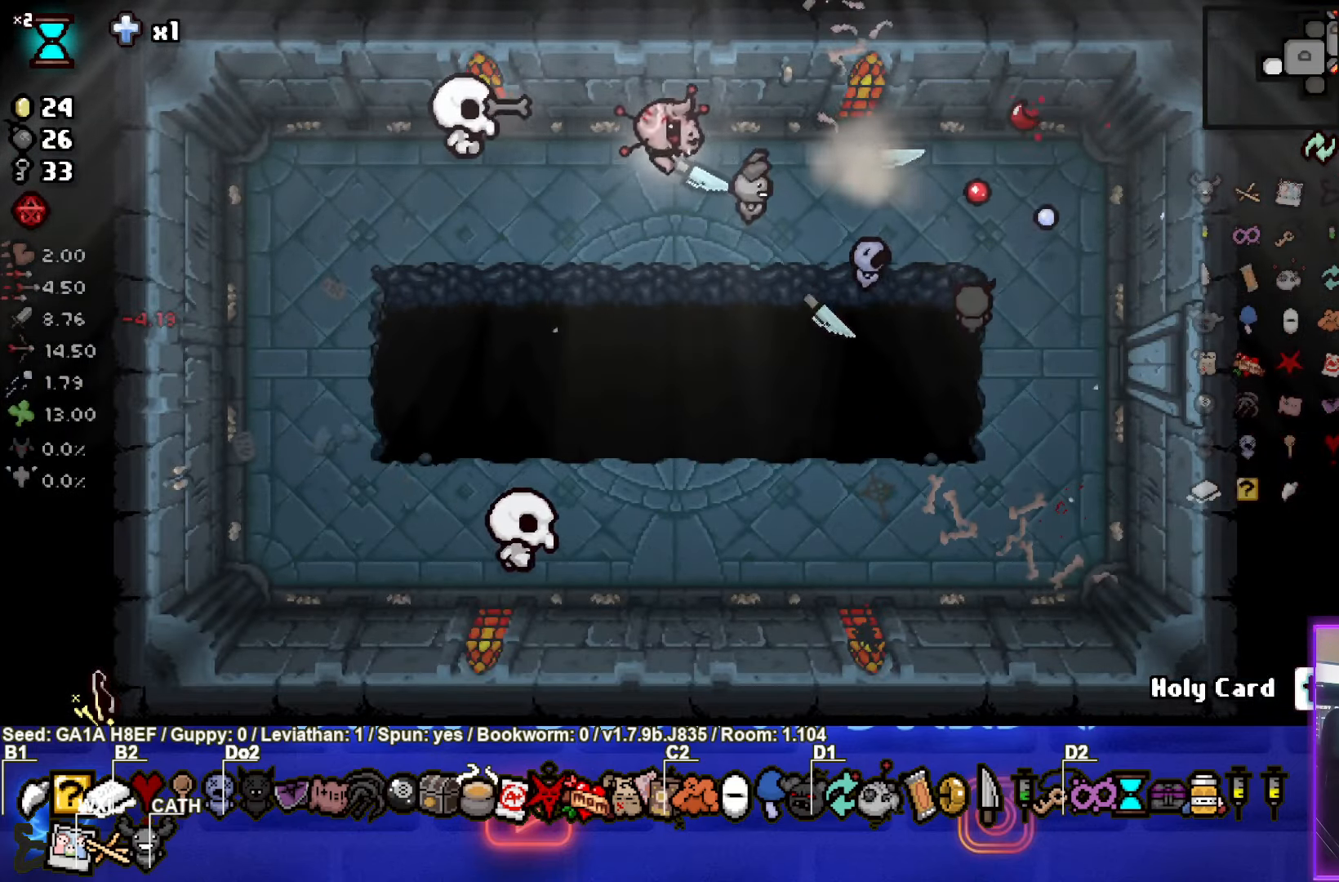
{"buttons": ["SQUARE"], "left_stick": "down-right", "events": [[67, "SQUARE", "down"], [67, "left_stick", "down-right"]]}
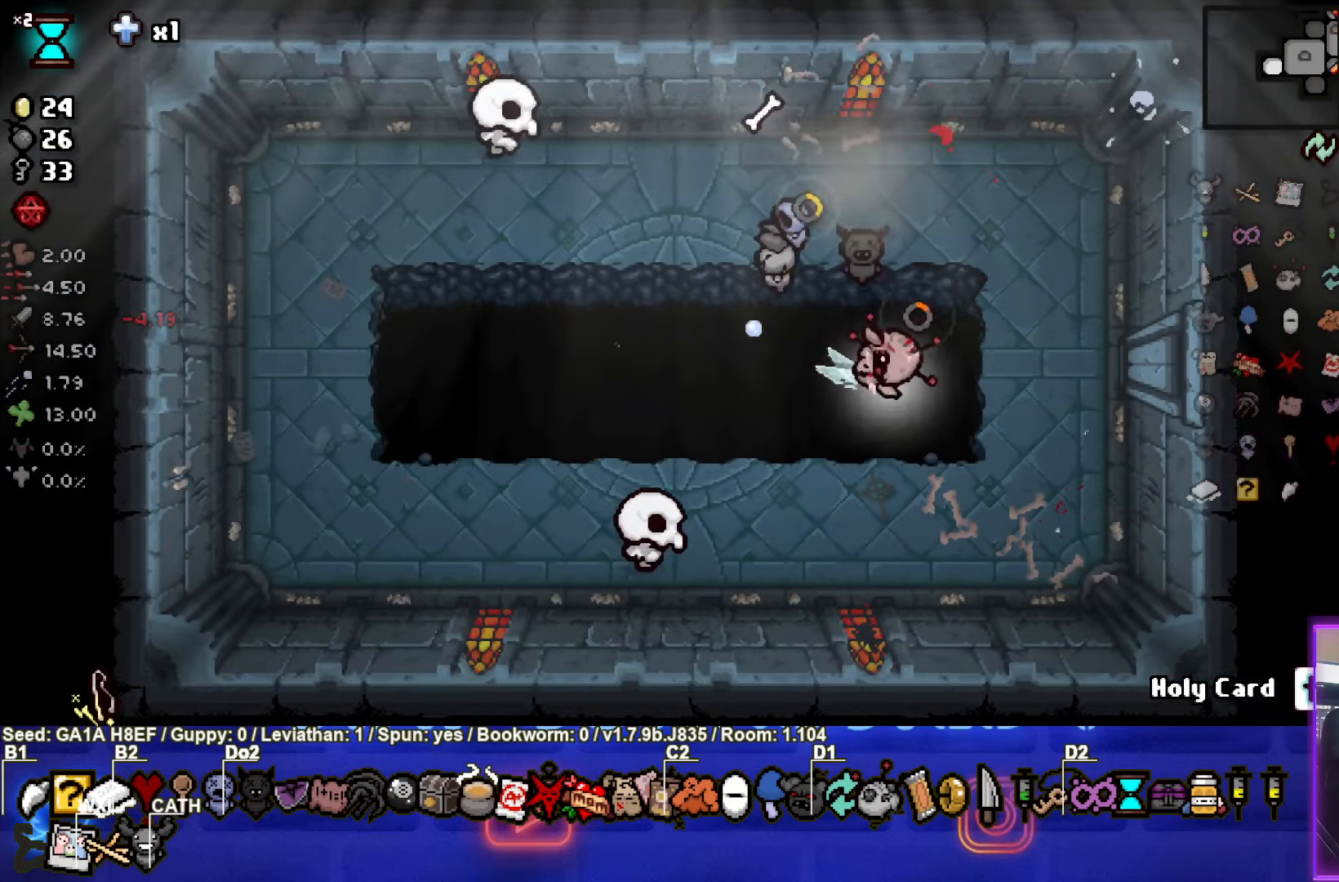
{"buttons": [], "left_stick": "up-right", "events": [[17, "left_stick", "down"], [217, "SQUARE", "up"], [233, "left_stick", "center"], [317, "left_stick", "up-right"]]}
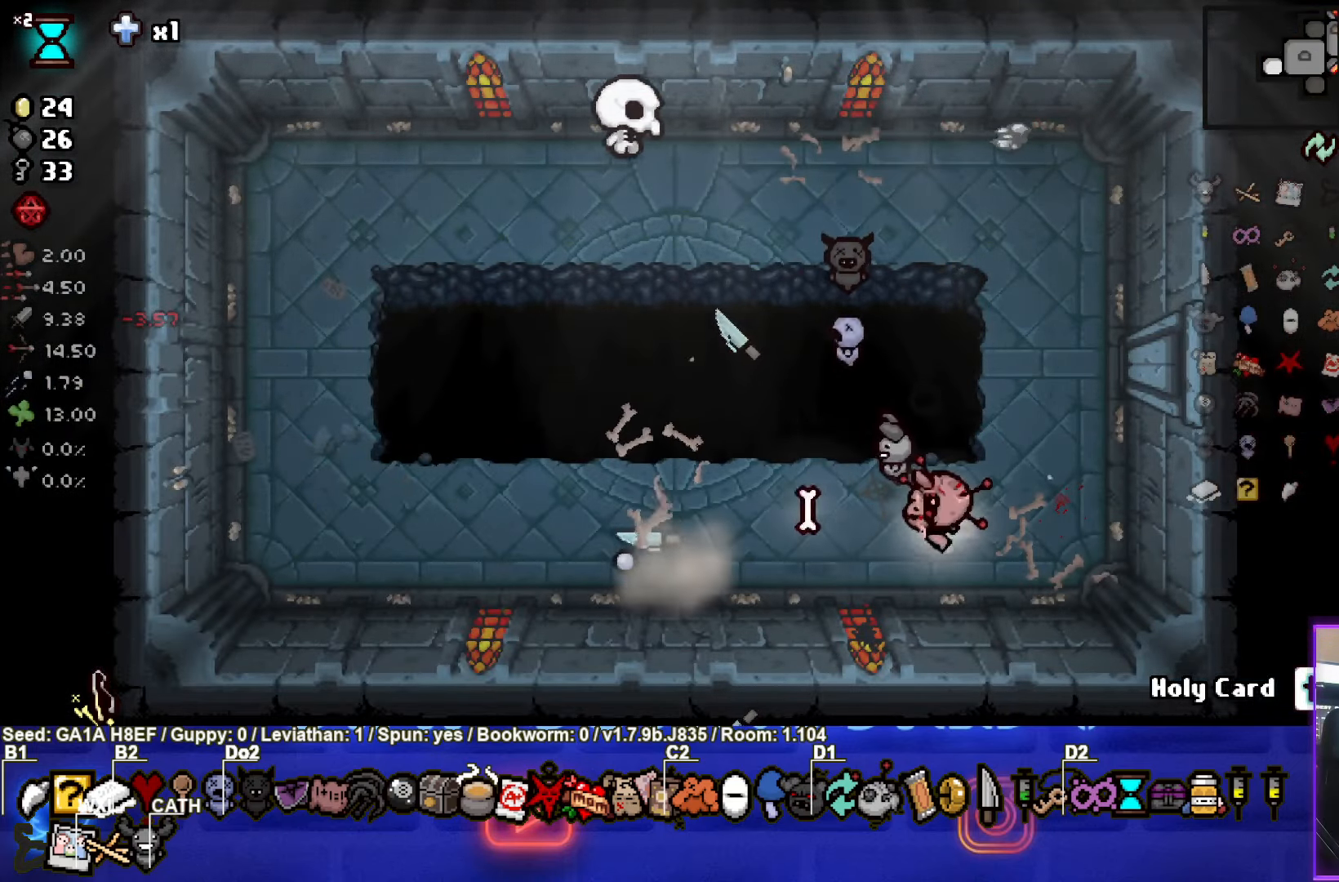
{"buttons": ["TRIANGLE"], "left_stick": "up-left", "events": [[183, "TRIANGLE", "down"], [200, "left_stick", "left"], [383, "left_stick", "up-left"]]}
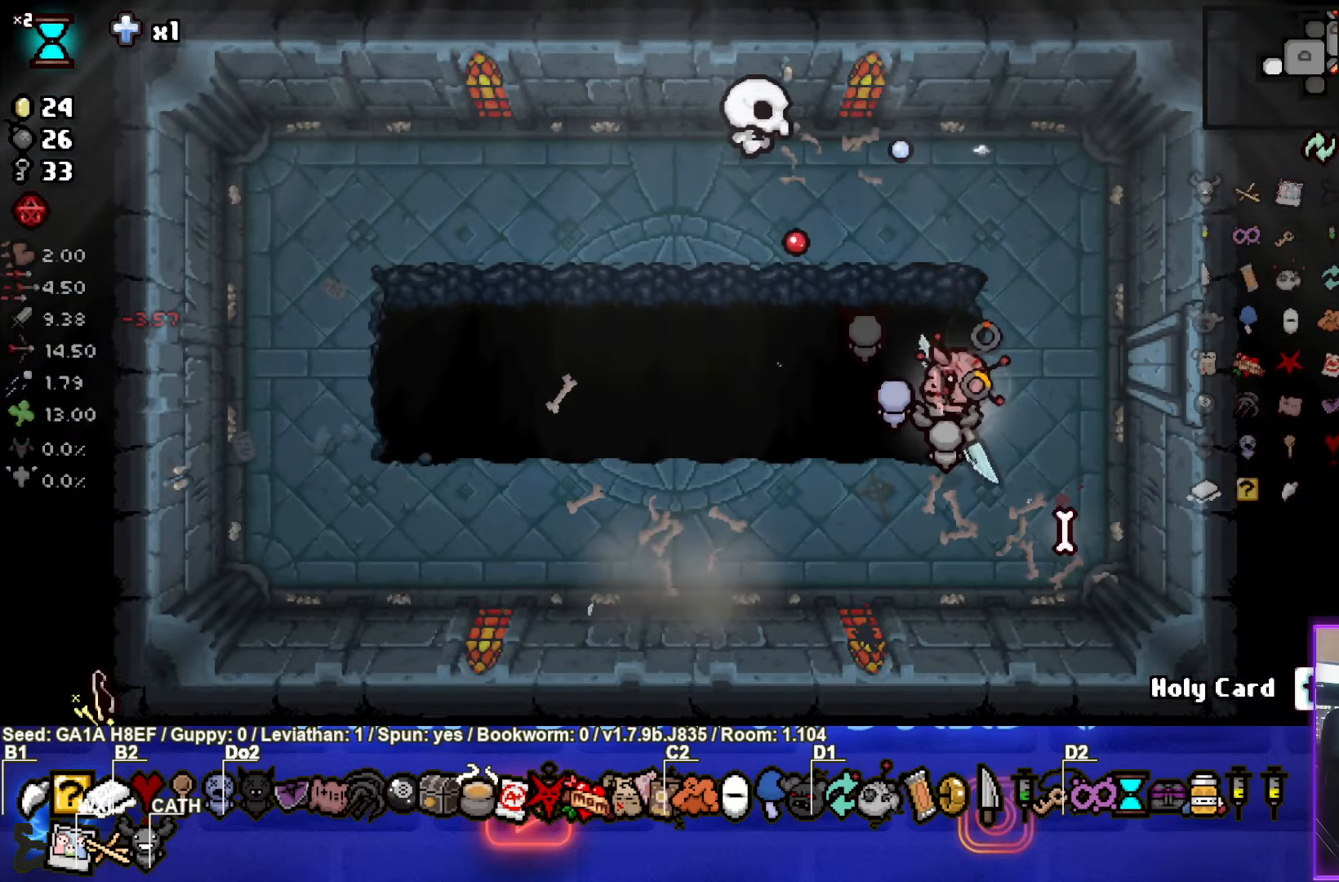
{"buttons": [], "left_stick": "down-left", "events": [[183, "TRIANGLE", "up"], [267, "left_stick", "down-left"]]}
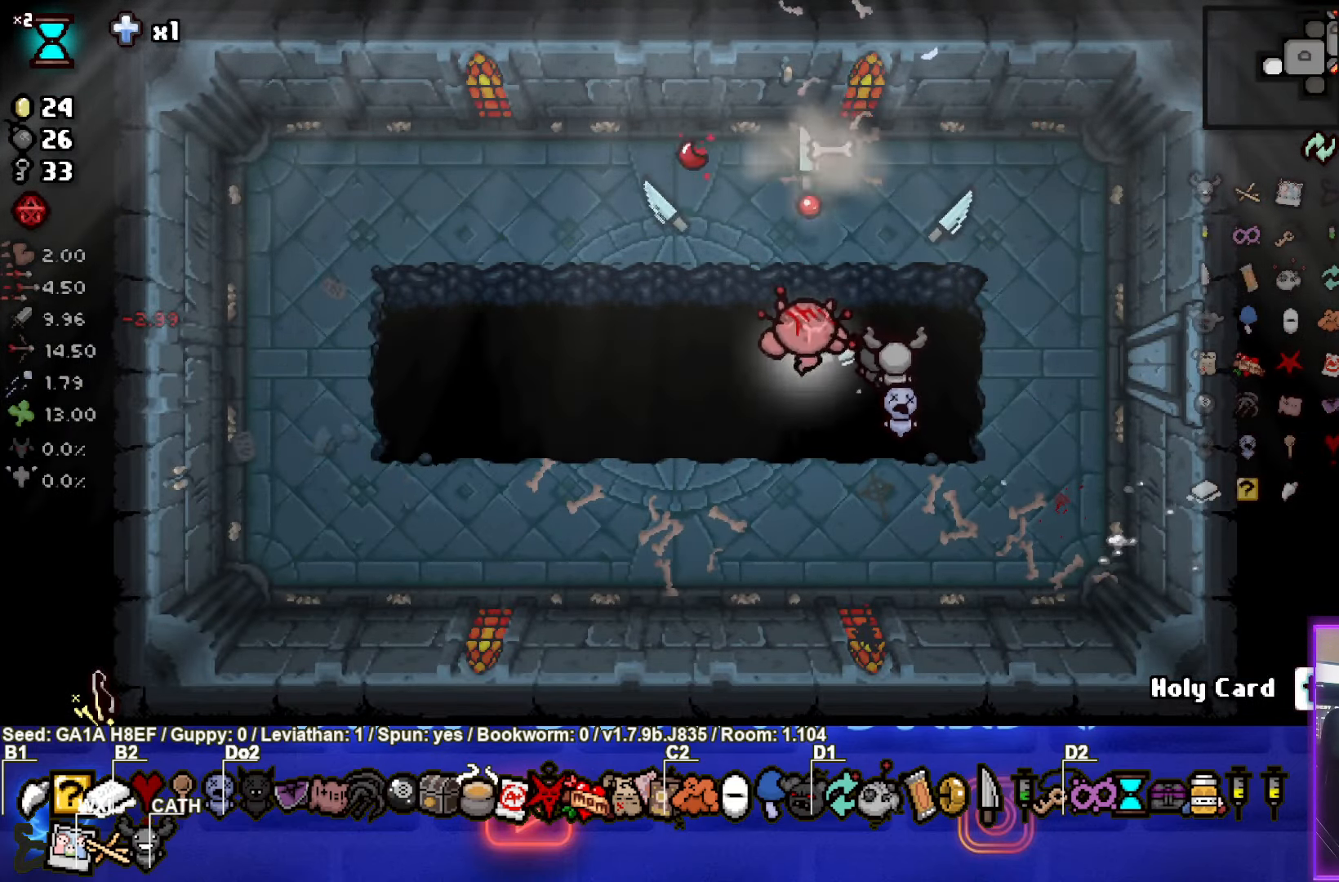
{"buttons": [], "left_stick": "right", "events": [[150, "left_stick", "up-left"], [367, "left_stick", "up-right"], [483, "left_stick", "right"]]}
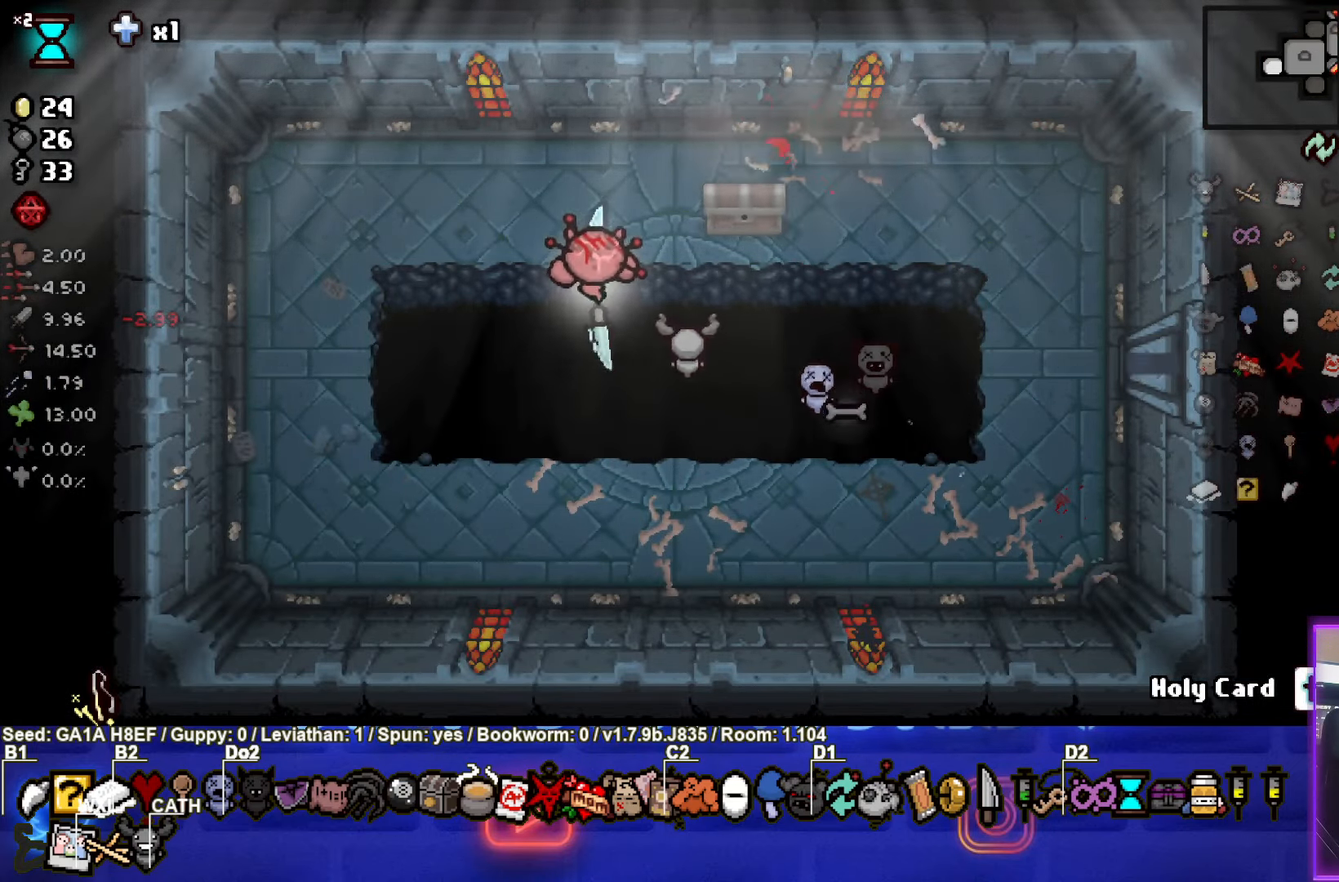
{"buttons": [], "left_stick": "right", "events": []}